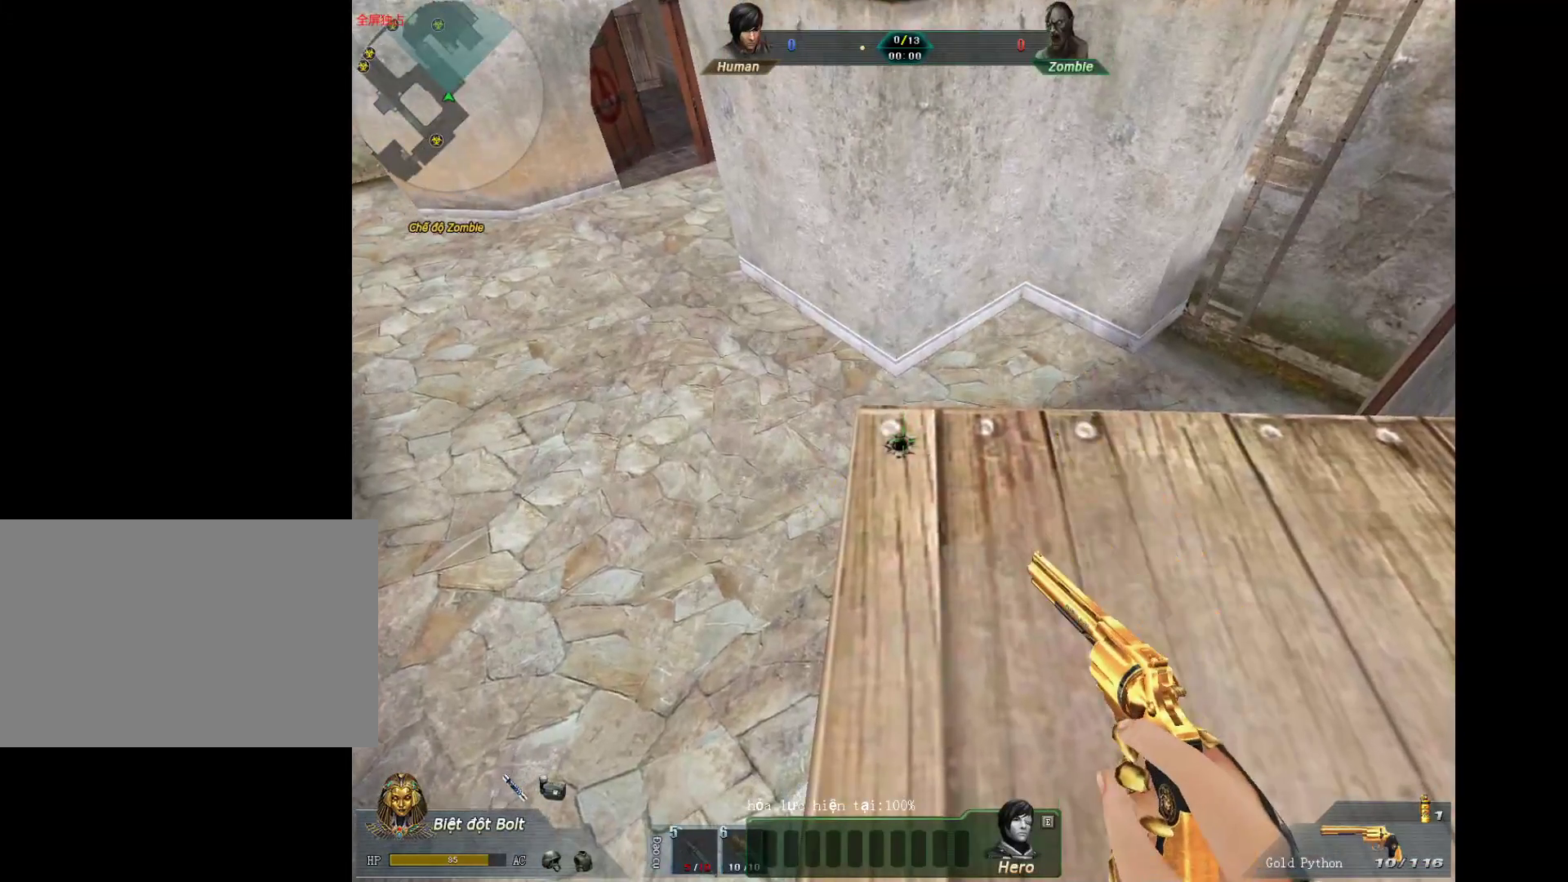
Gameplay with keyboard and mouse; each line is a JSON object with the keys and mouse buttons held at the frame after it. "events" lists presses ("down") and releases ("up") of "1", "2", "3", "4", "5", "a", "alt", "c", "ctrl", "d", "e", "f", "q", "r", "s", "shift", "space", "tab", "v", "w", "x", "z", "mouse_left", "mouse_middle", "mouse_right", "mouse_wheel_up" and "mouse_wheel_down" between this image and that frame as [ms after this image, input, new state], when the widget could be followed in between. "mouse_left", "mouse_middle", "mouse_right", "mouse_wheel_up", "mouse_wheel_down" = the "left", "middle", "right", "wheel_up", "wheel_down" buttons of the "mouse" list. No other keys are recorded. Not read: mouse_move.
{"keys": ["shift"], "mouse": [], "events": [[283, "mouse_wheel_down", "down"], [333, "mouse_wheel_down", "up"]]}
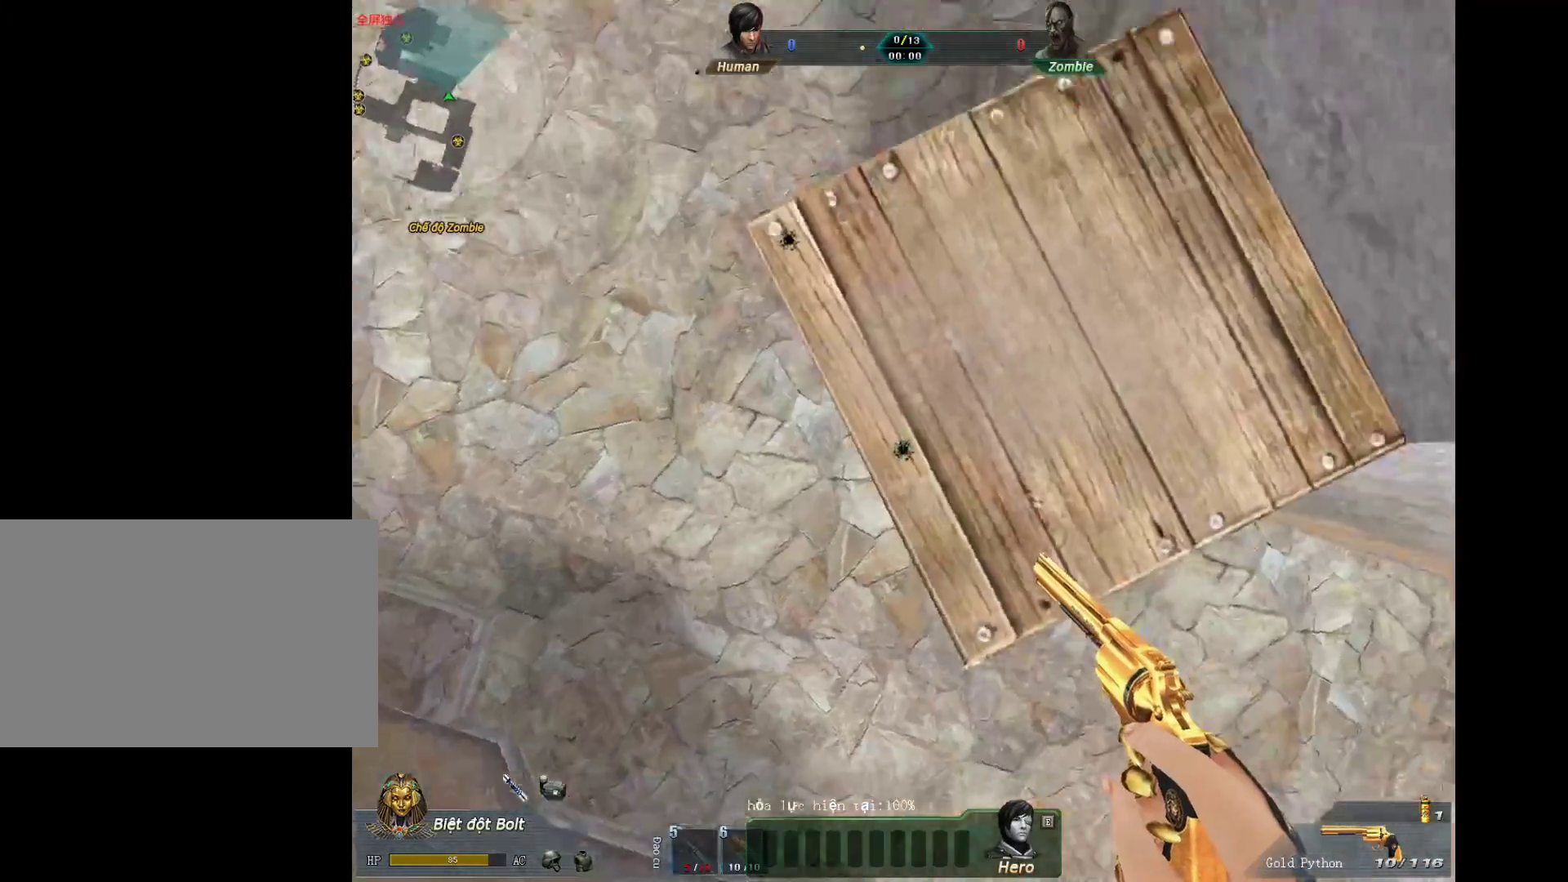
{"keys": ["shift"], "mouse": [], "events": [[117, "mouse_left", "down"], [267, "mouse_left", "up"]]}
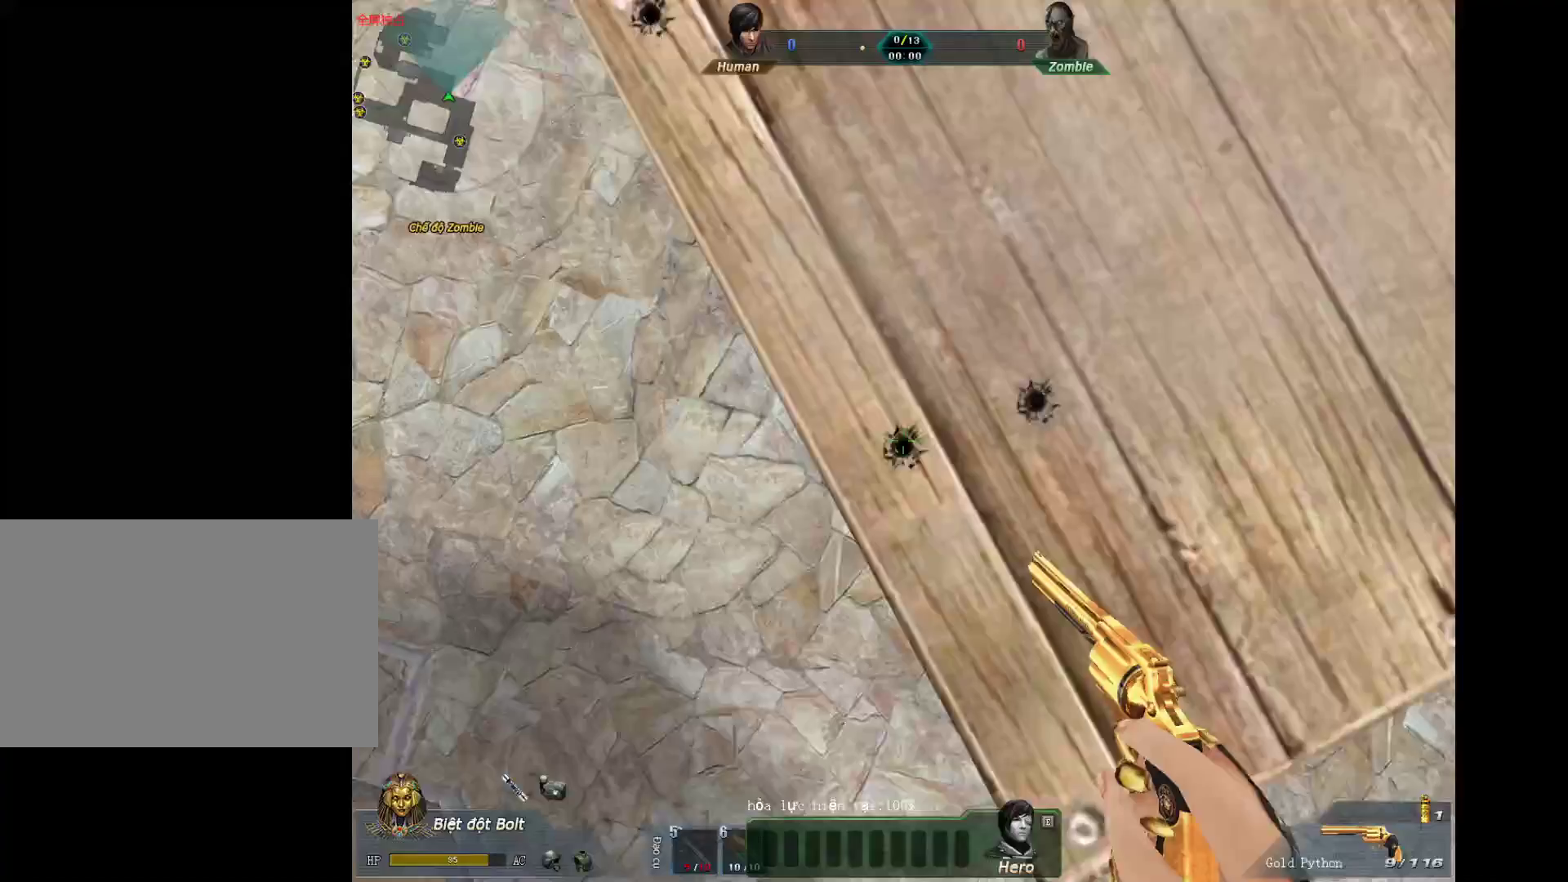
{"keys": ["r", "shift"], "mouse": [], "events": [[17, "mouse_left", "down"], [183, "mouse_left", "up"], [367, "mouse_left", "down"], [467, "mouse_left", "up"], [467, "r", "down"]]}
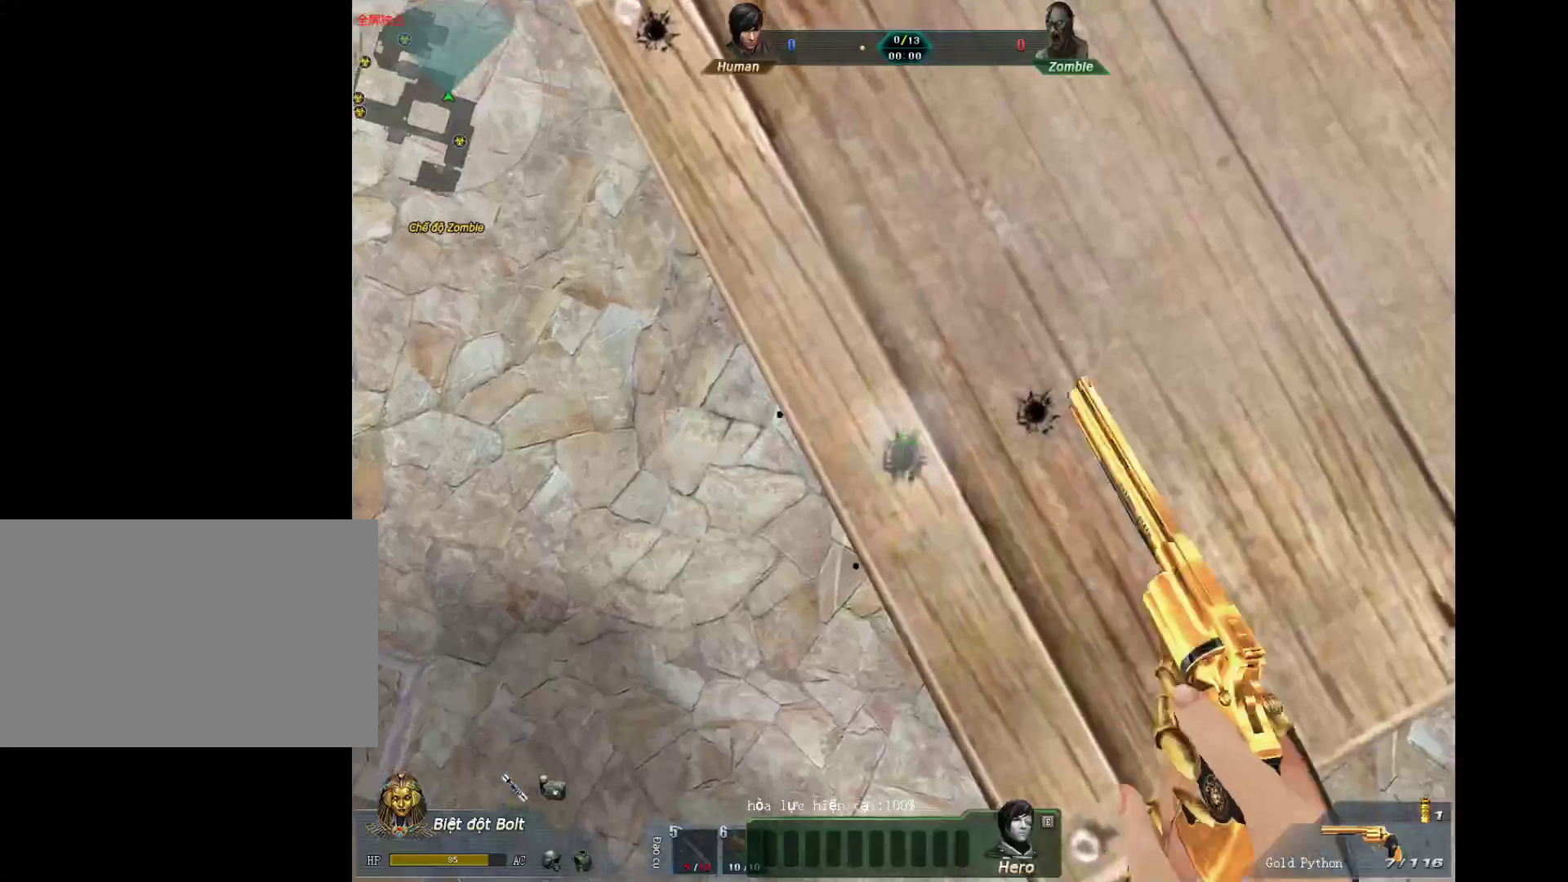
{"keys": [], "mouse": [], "events": [[50, "r", "up"], [100, "shift", "up"], [150, "d", "down"], [250, "s", "down"], [483, "d", "up"], [483, "s", "up"]]}
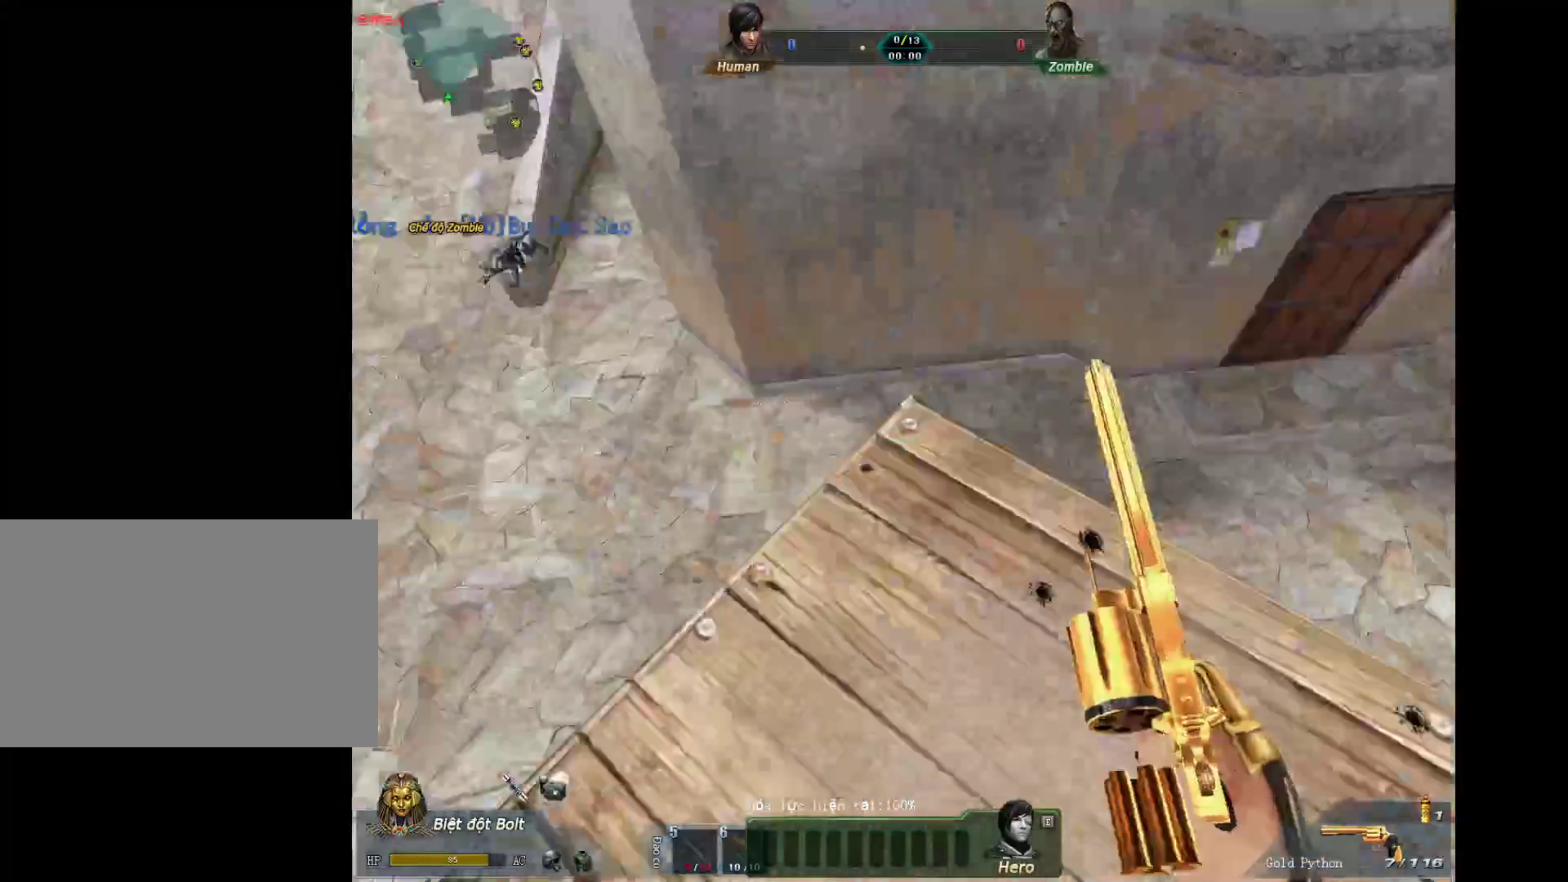
{"keys": [], "mouse": [], "events": [[217, "s", "down"], [350, "s", "up"]]}
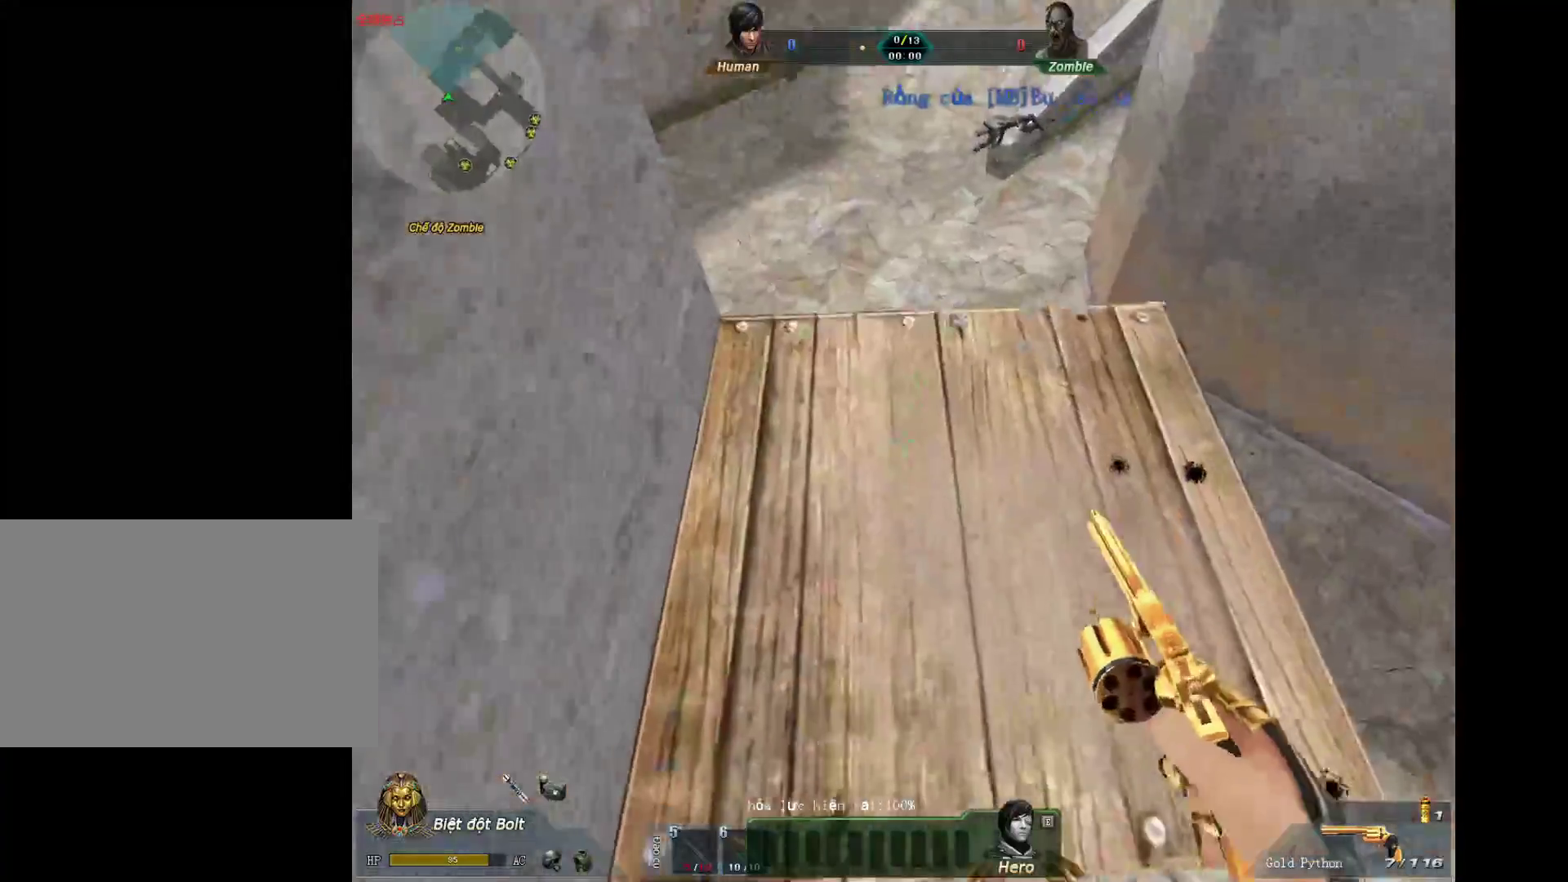
{"keys": [], "mouse": [], "events": [[83, "3", "down"], [133, "3", "up"]]}
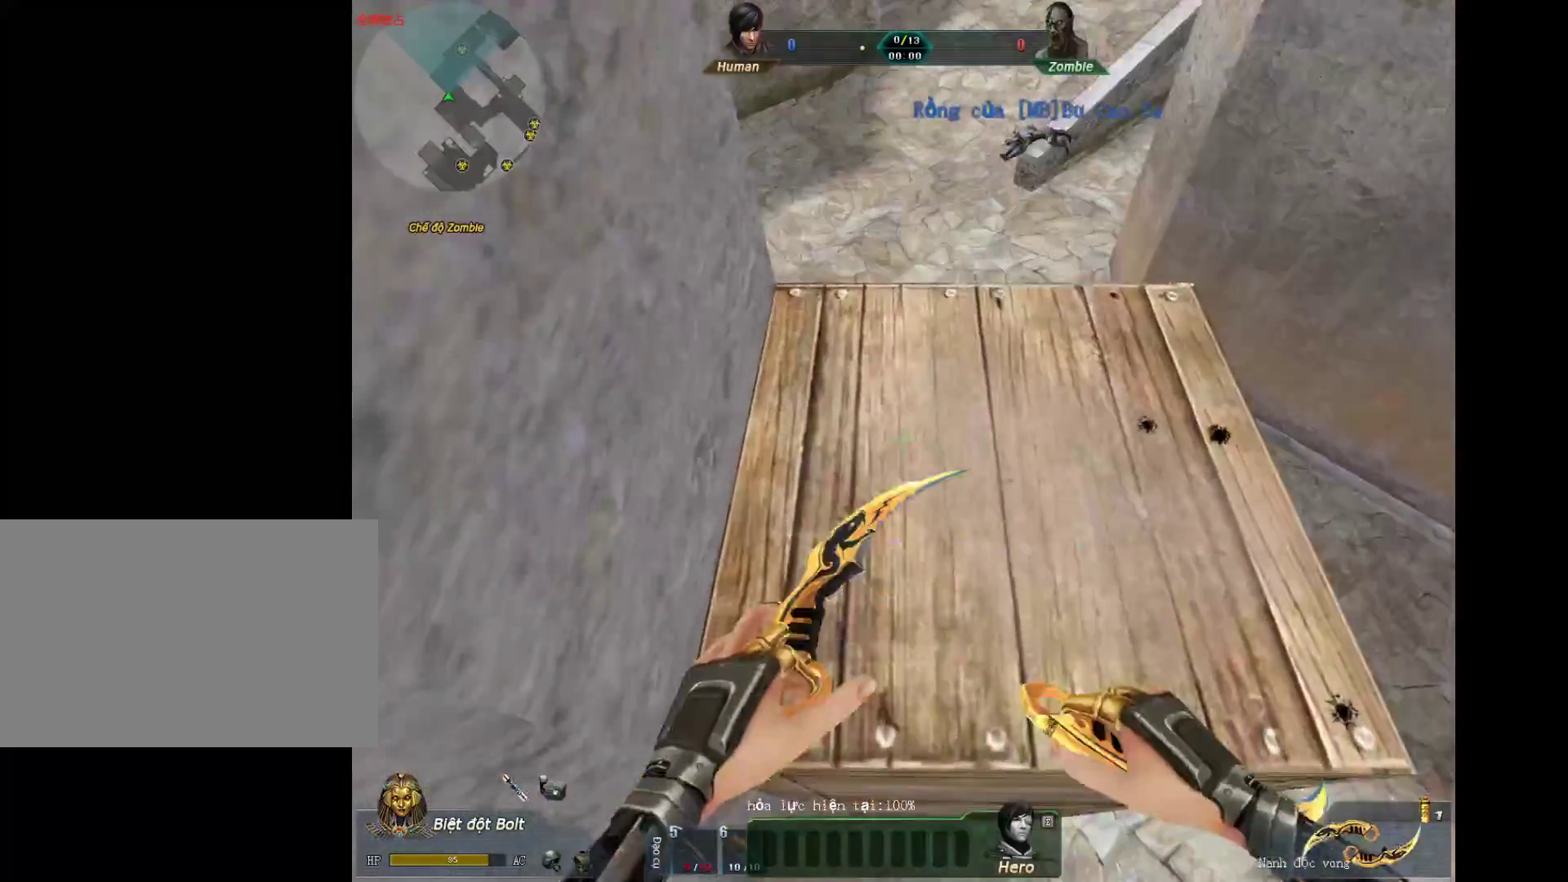
{"keys": ["d"], "mouse": ["wheel_down"], "events": [[17, "w", "down"], [433, "mouse_wheel_down", "down"], [483, "d", "down"], [483, "w", "up"]]}
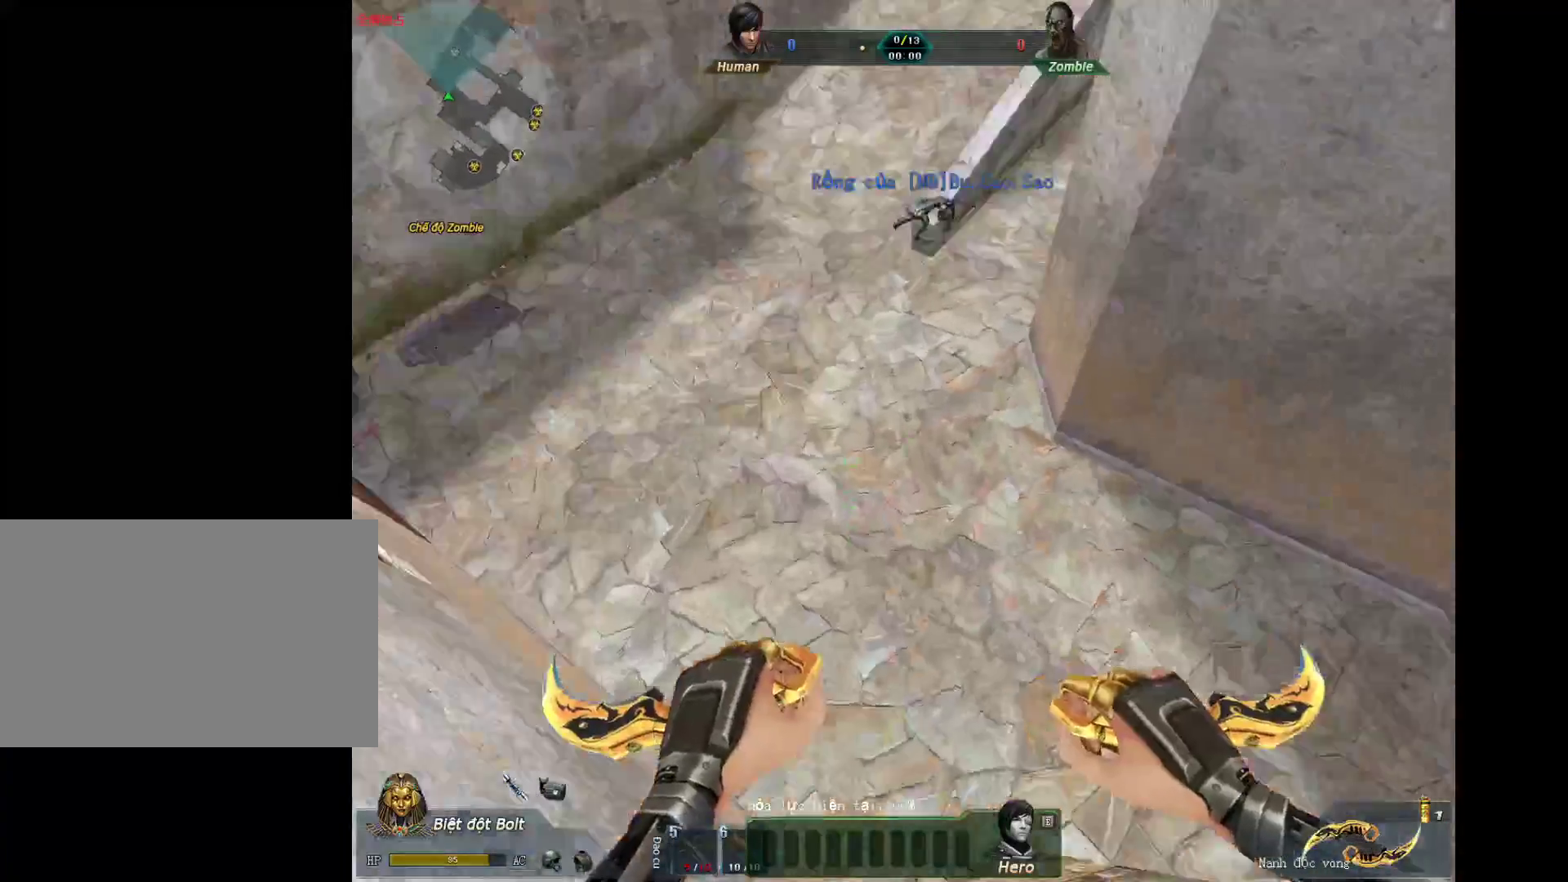
{"keys": ["d", "shift"], "mouse": [], "events": [[67, "mouse_wheel_down", "up"], [67, "shift", "down"]]}
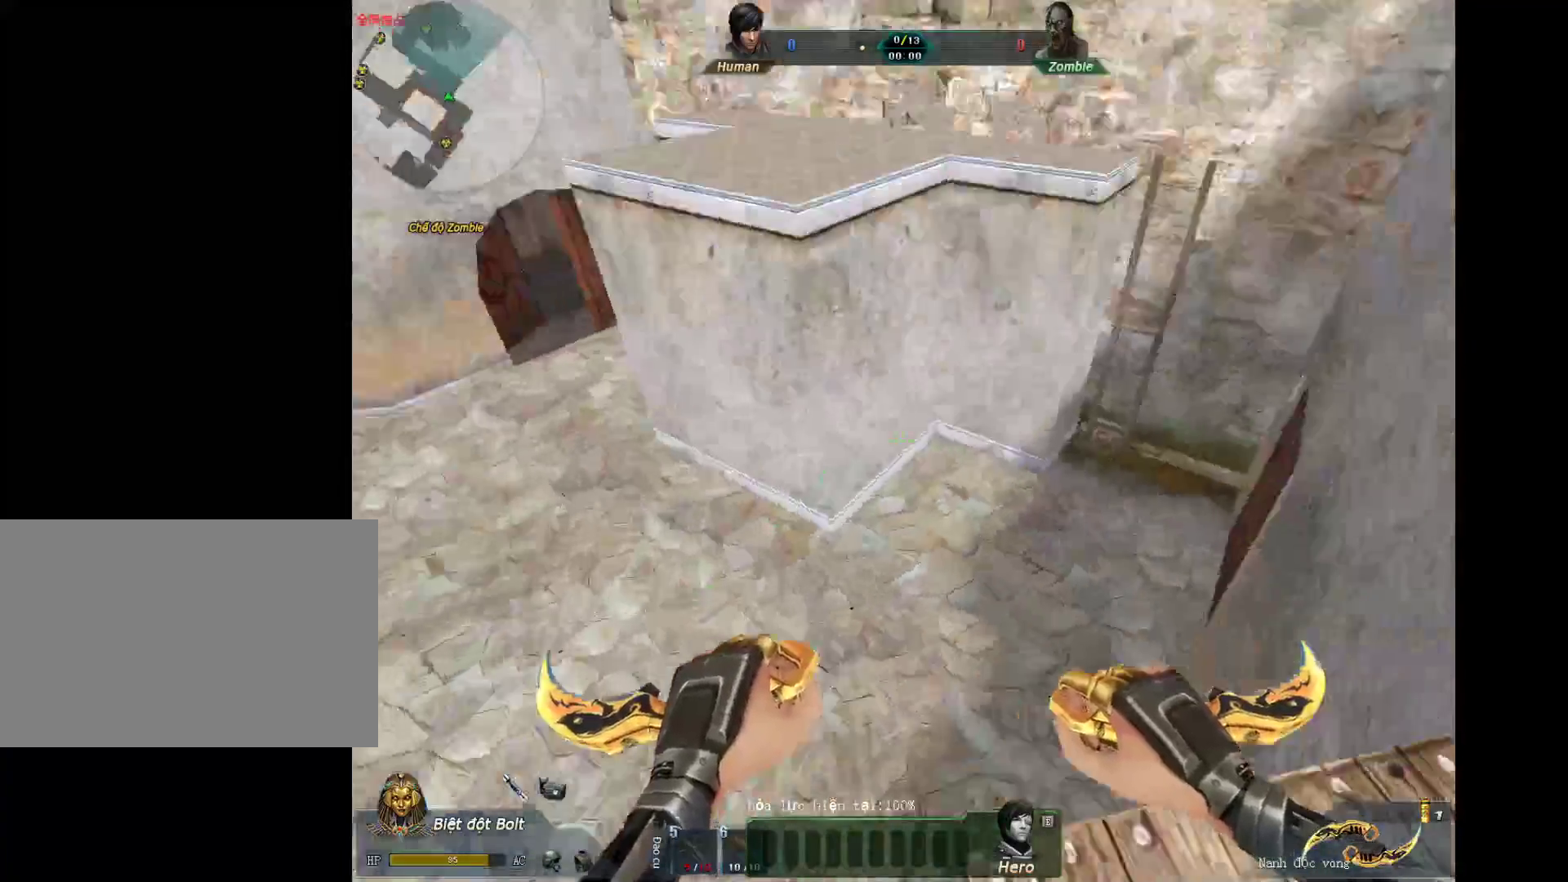
{"keys": ["a"], "mouse": [], "events": [[133, "mouse_wheel_down", "down"], [183, "a", "down"], [233, "d", "up"], [233, "shift", "up"], [283, "mouse_wheel_down", "up"]]}
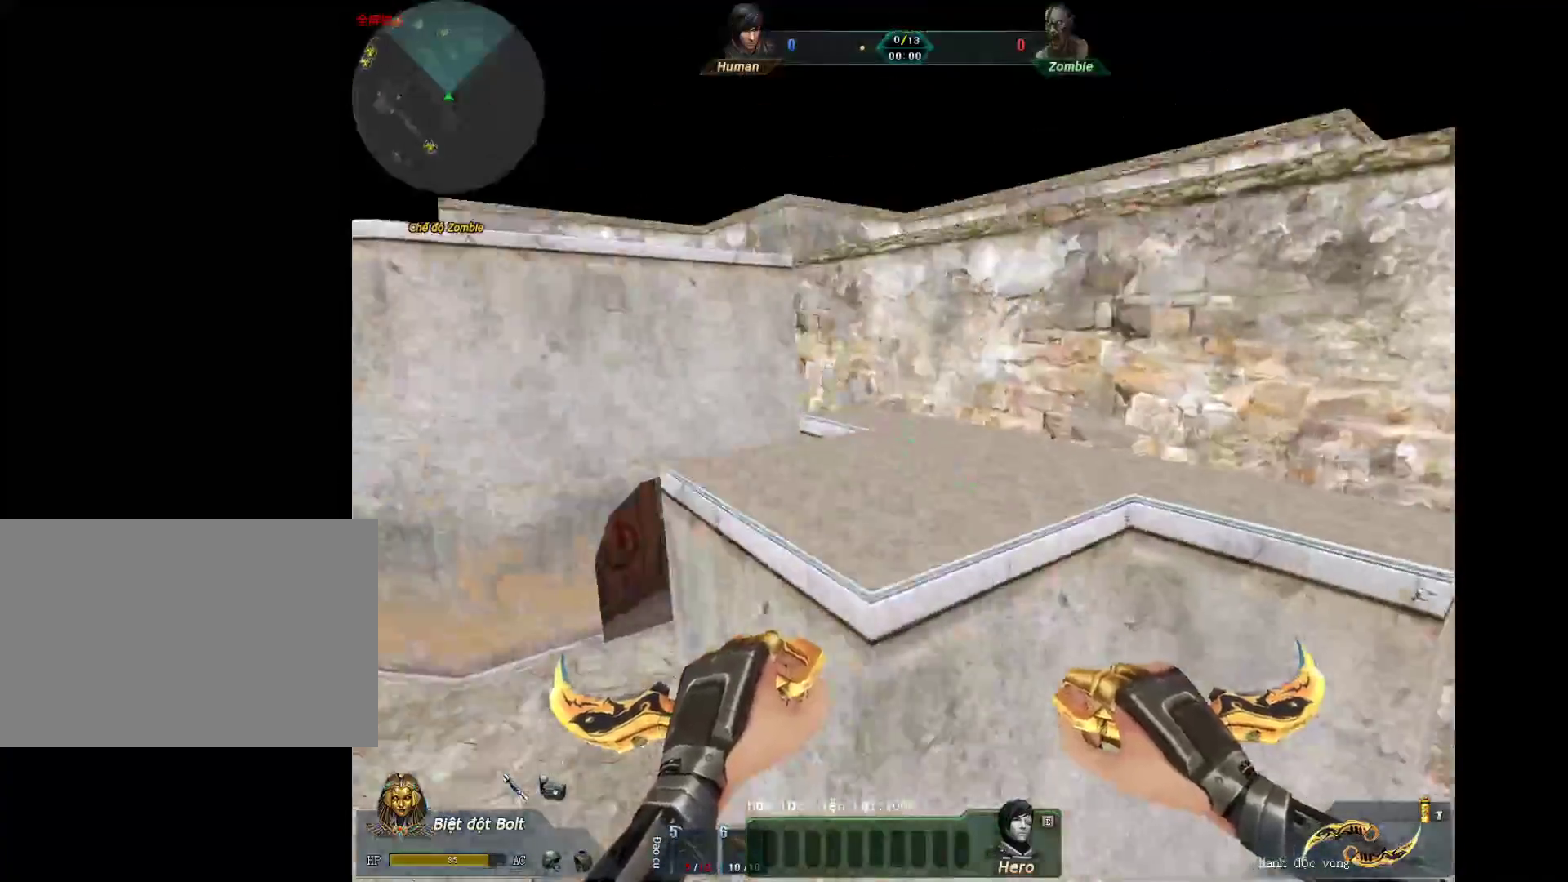
{"keys": ["d"], "mouse": [], "events": [[17, "a", "up"], [17, "d", "down"], [100, "a", "down"], [150, "a", "up"]]}
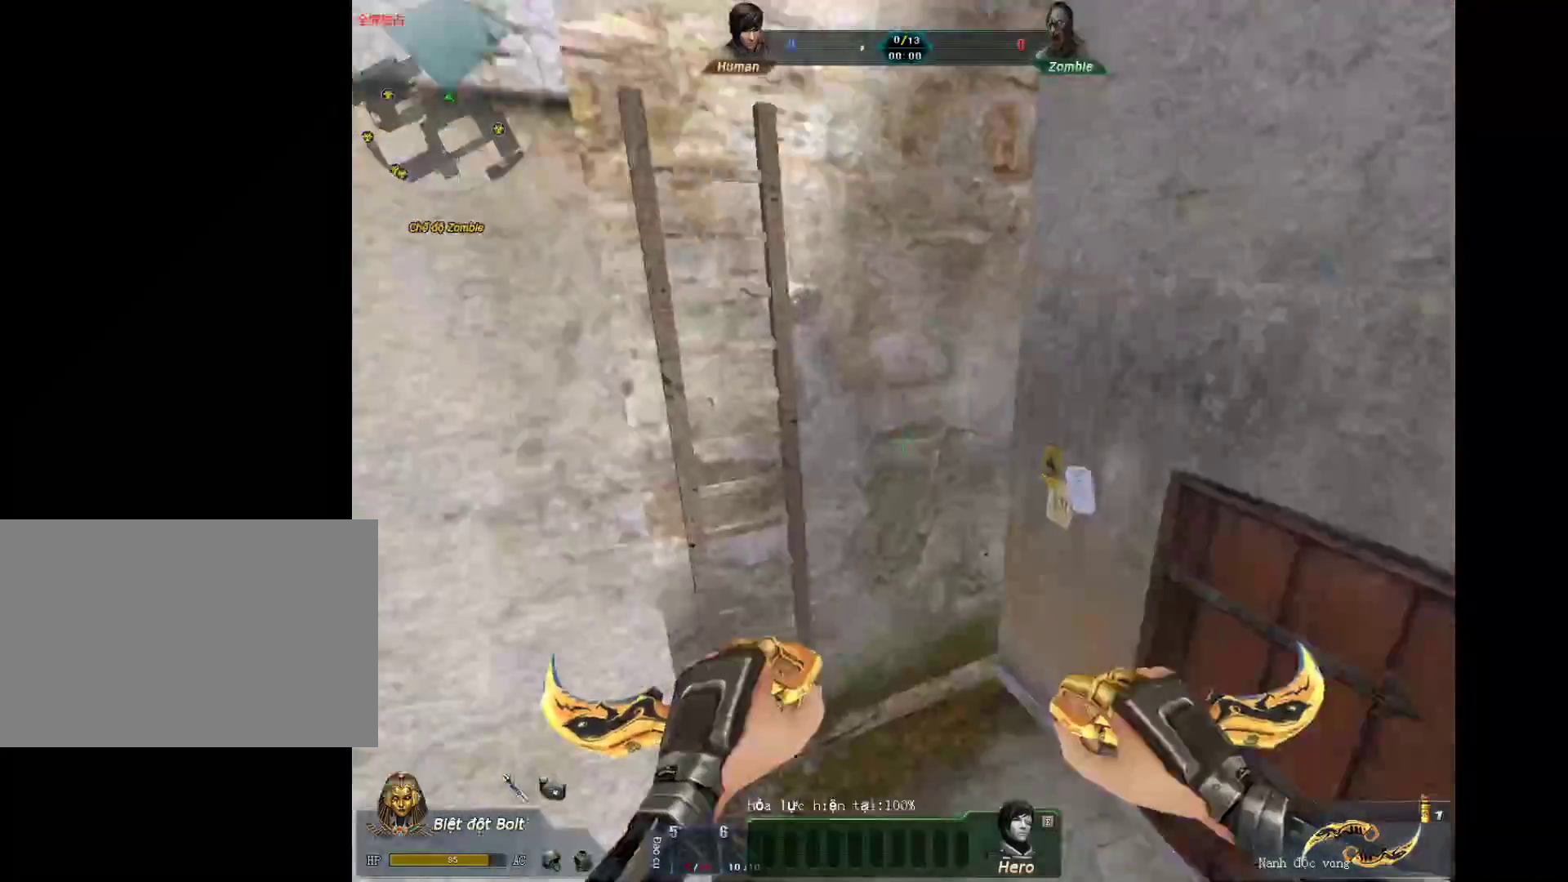
{"keys": ["a", "s"], "mouse": [], "events": [[67, "a", "down"], [167, "d", "up"], [267, "mouse_wheel_down", "down"], [450, "mouse_wheel_down", "up"], [500, "s", "down"]]}
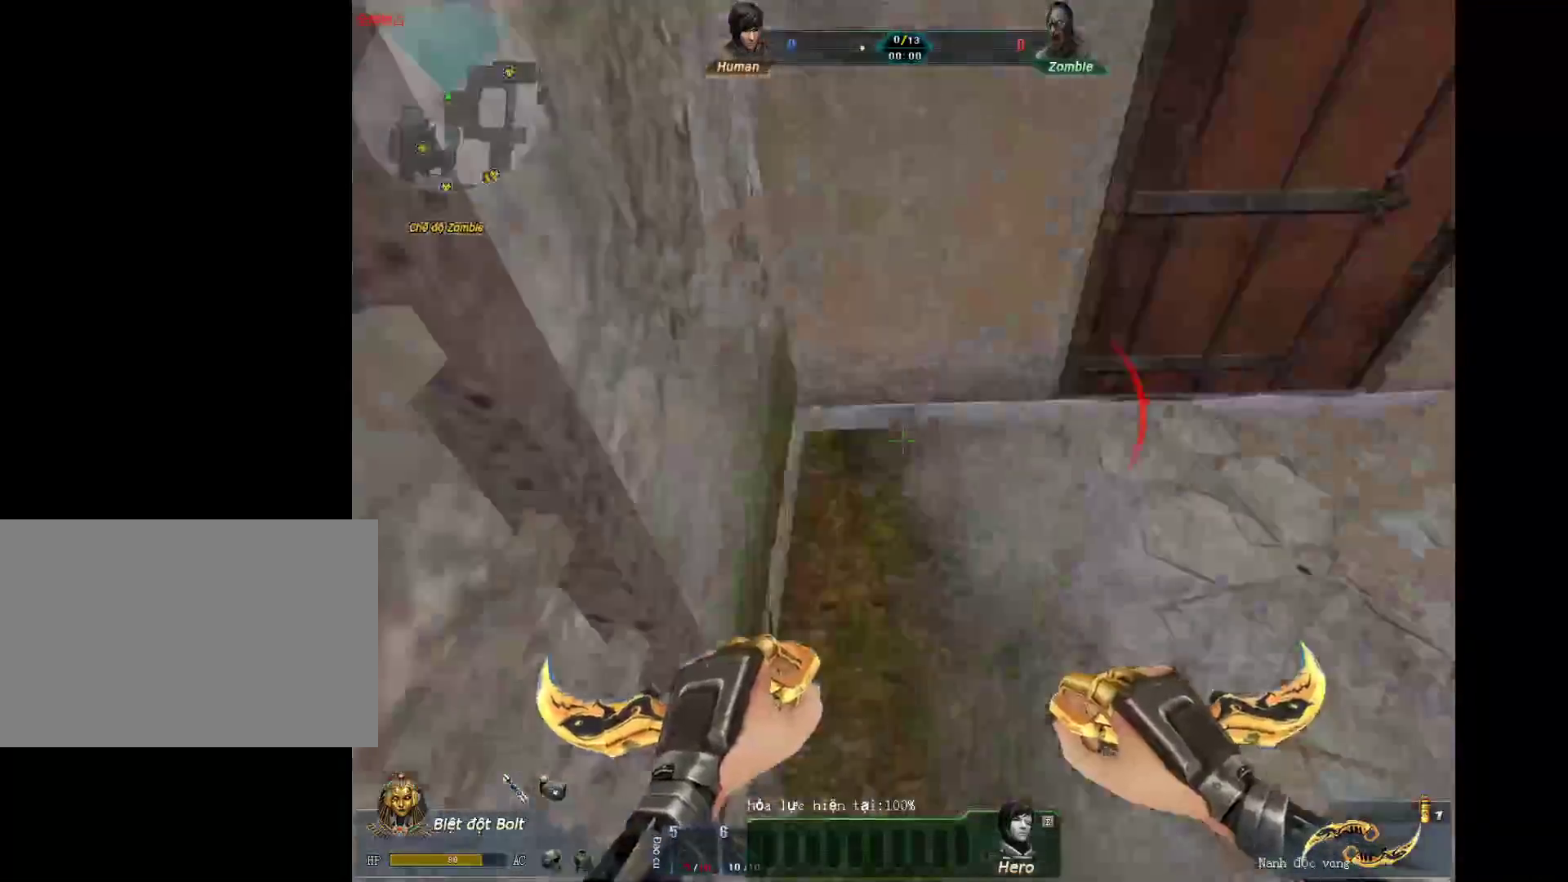
{"keys": ["s"], "mouse": [], "events": [[83, "a", "up"], [233, "2", "down"], [317, "3", "down"], [367, "2", "up"], [467, "3", "up"]]}
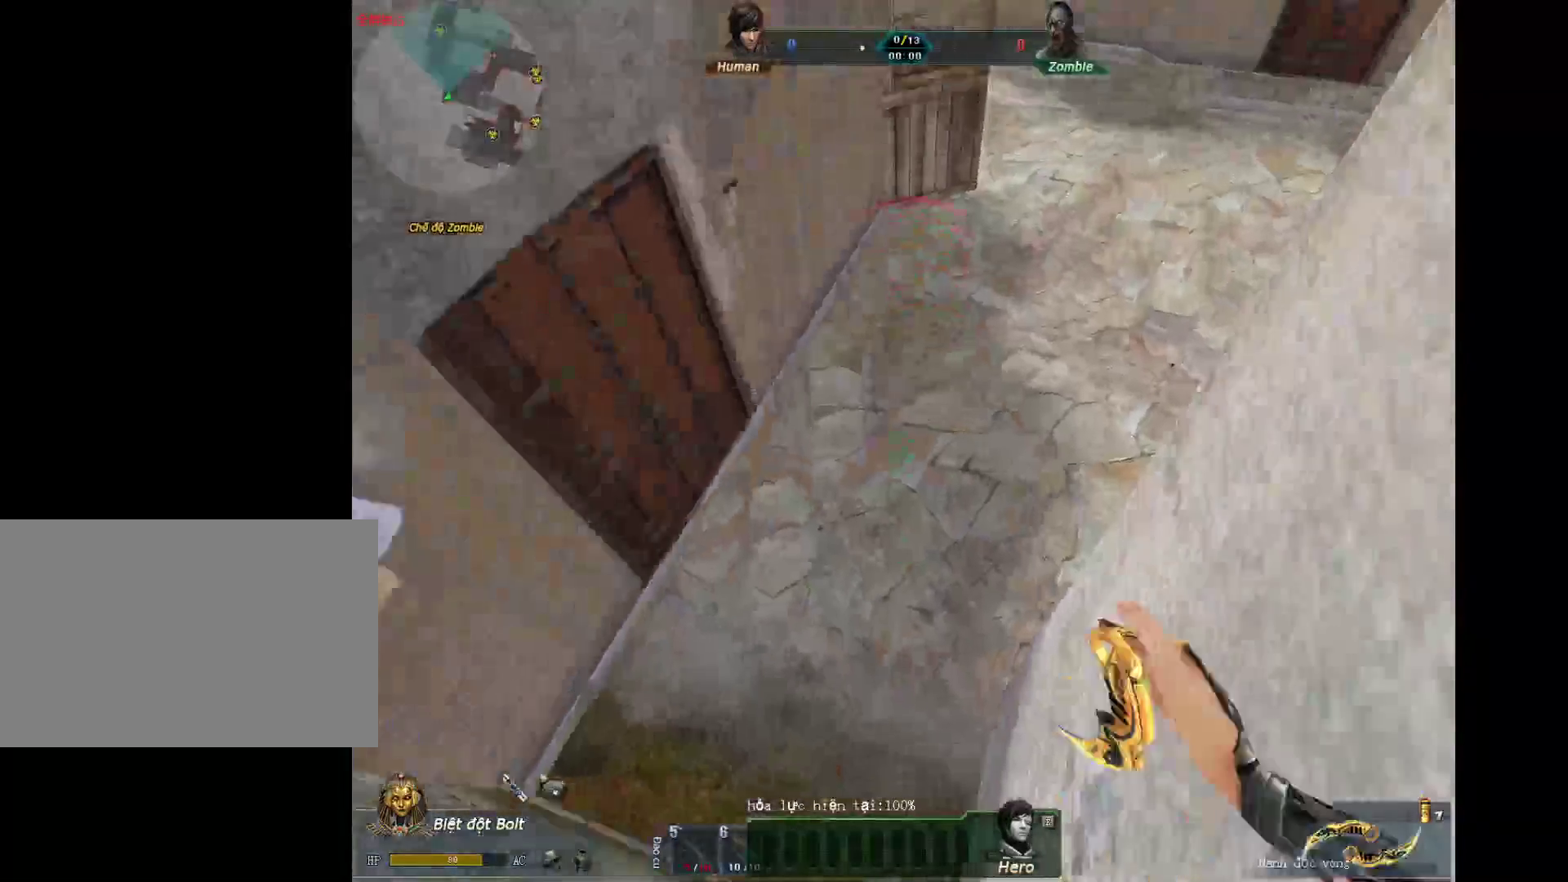
{"keys": ["s"], "mouse": [], "events": [[200, "2", "down"], [283, "2", "up"], [283, "r", "down"], [383, "r", "up"]]}
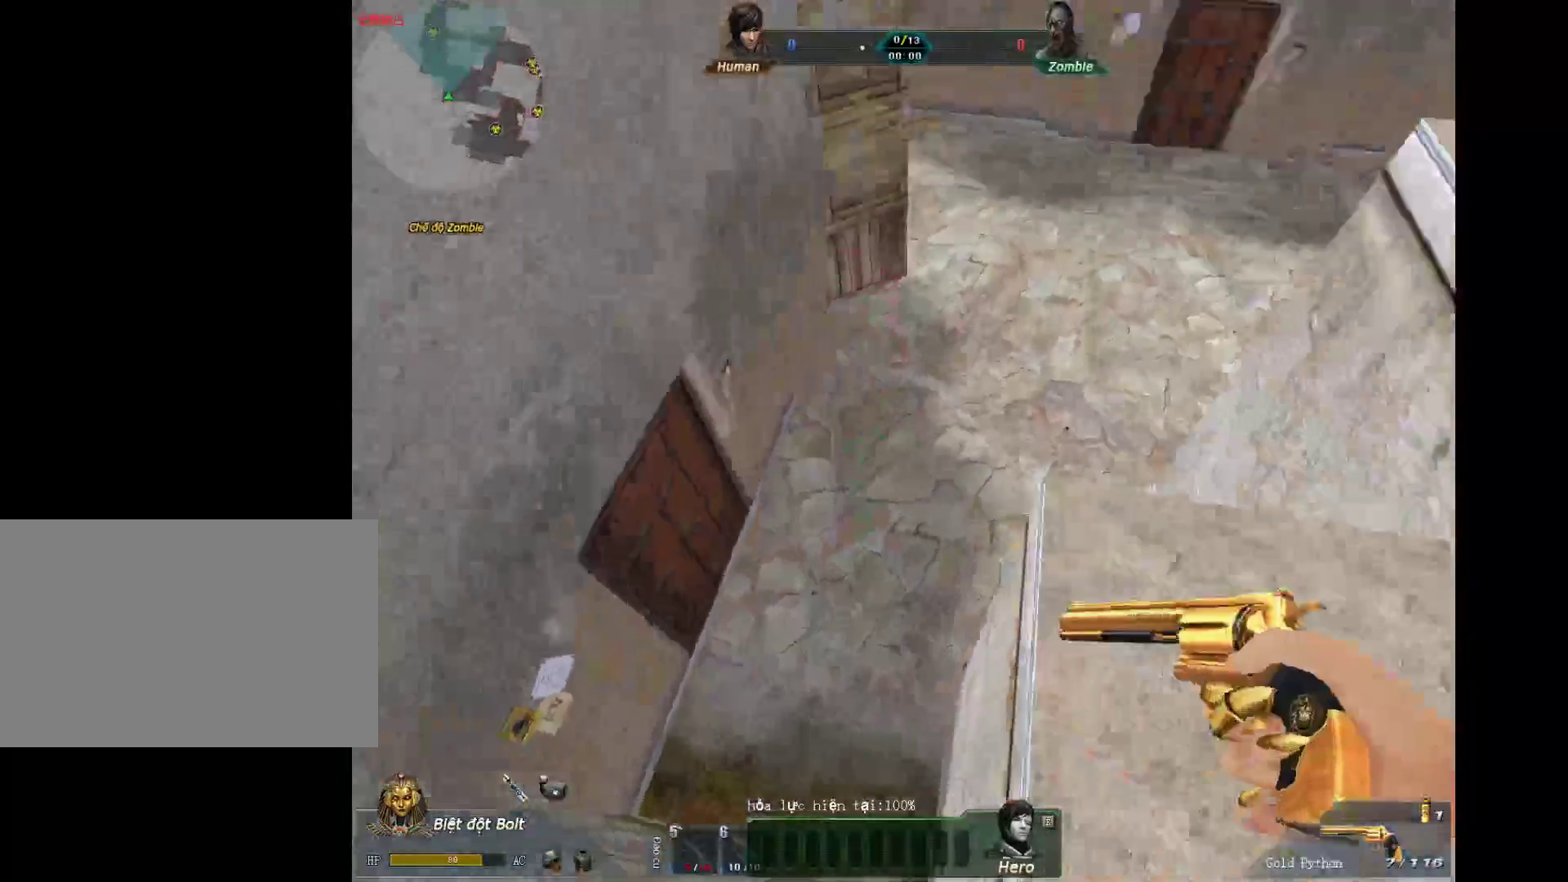
{"keys": ["d", "w"], "mouse": [], "events": [[33, "d", "down"], [67, "s", "up"], [300, "w", "down"]]}
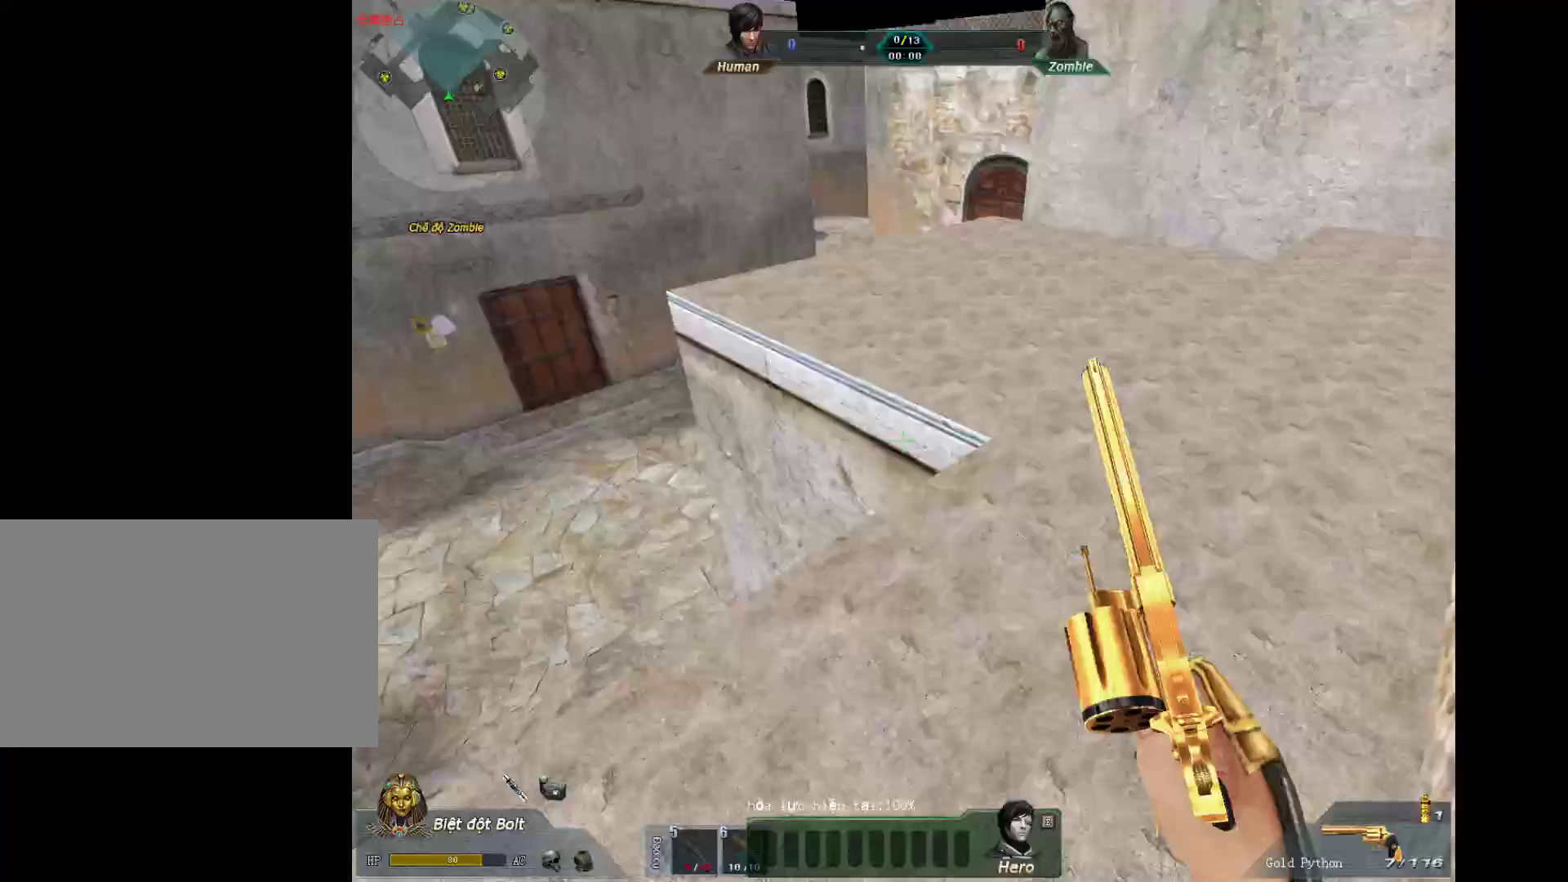
{"keys": ["a", "s"], "mouse": [], "events": [[183, "w", "up"], [367, "s", "down"], [467, "a", "down"], [467, "d", "up"]]}
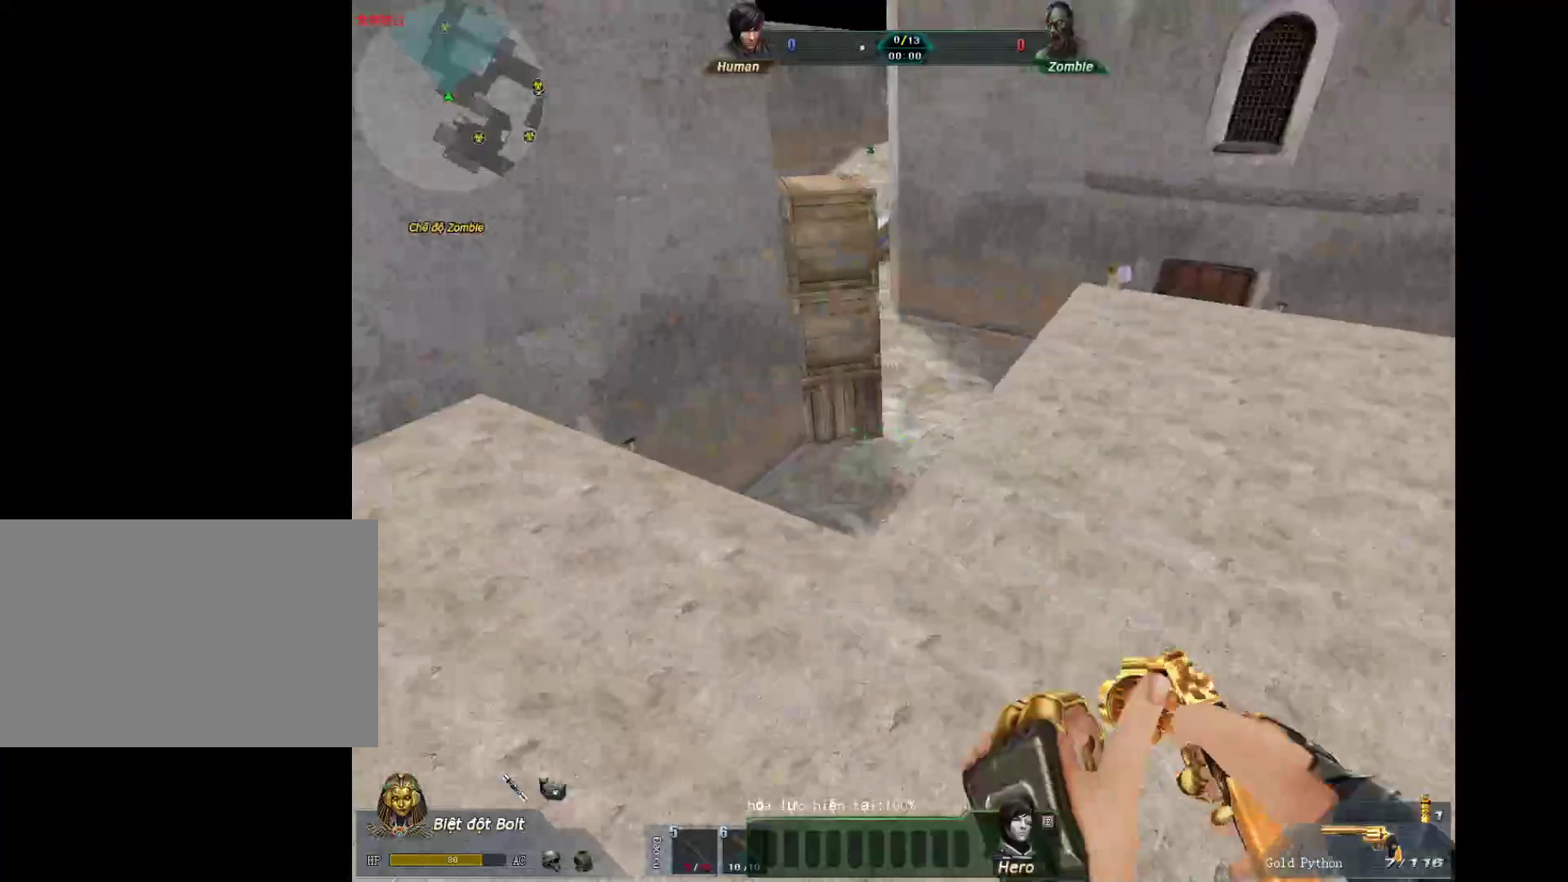
{"keys": [], "mouse": [], "events": [[100, "s", "up"], [150, "a", "up"]]}
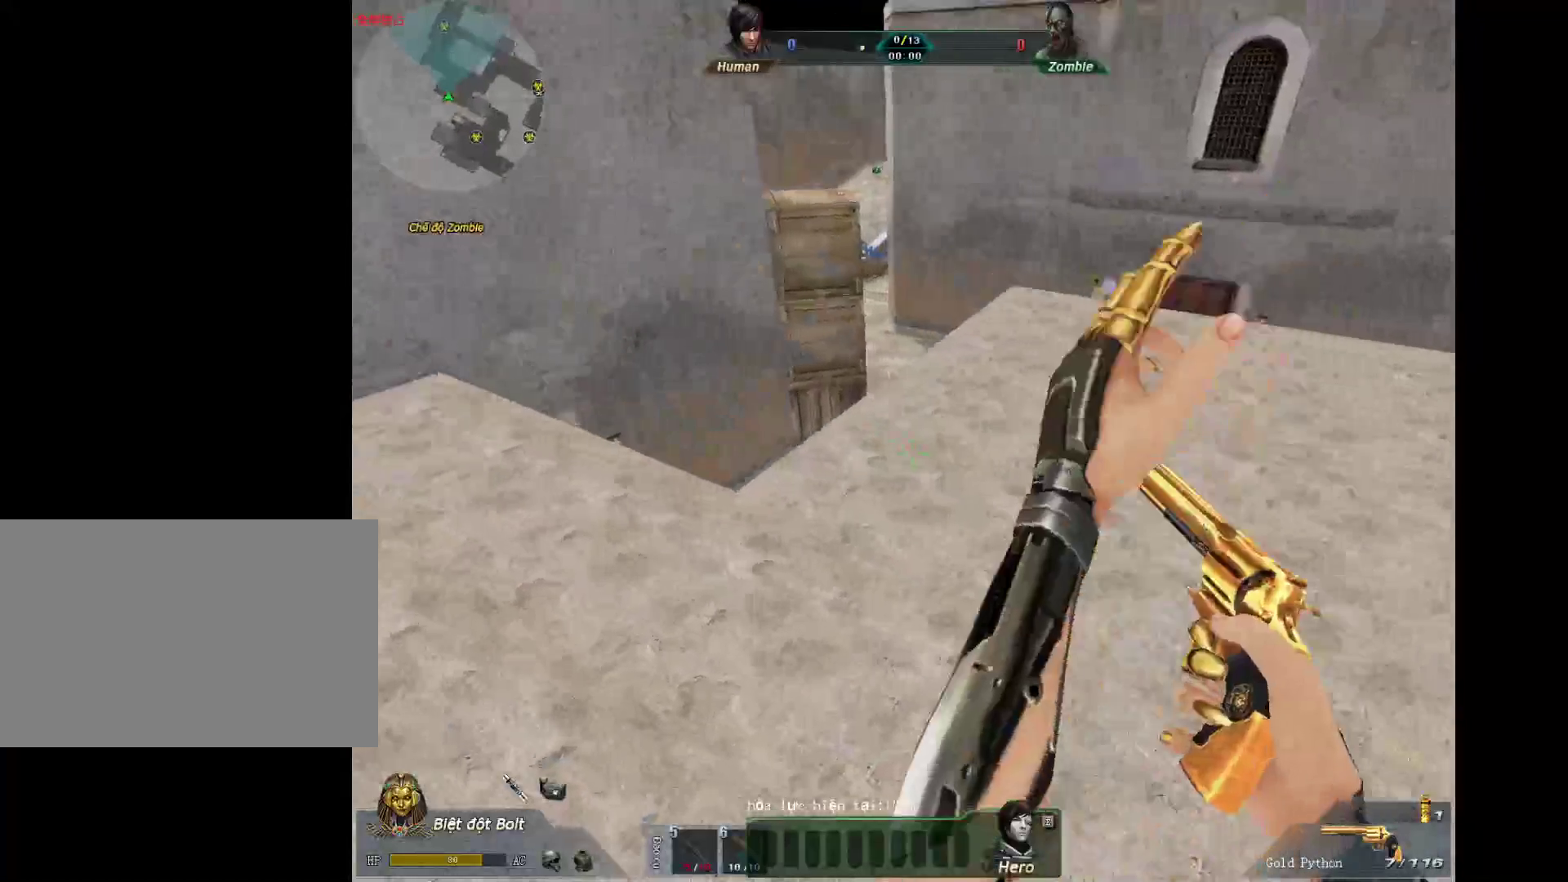
{"keys": [], "mouse": [], "events": [[350, "1", "down"], [450, "1", "up"]]}
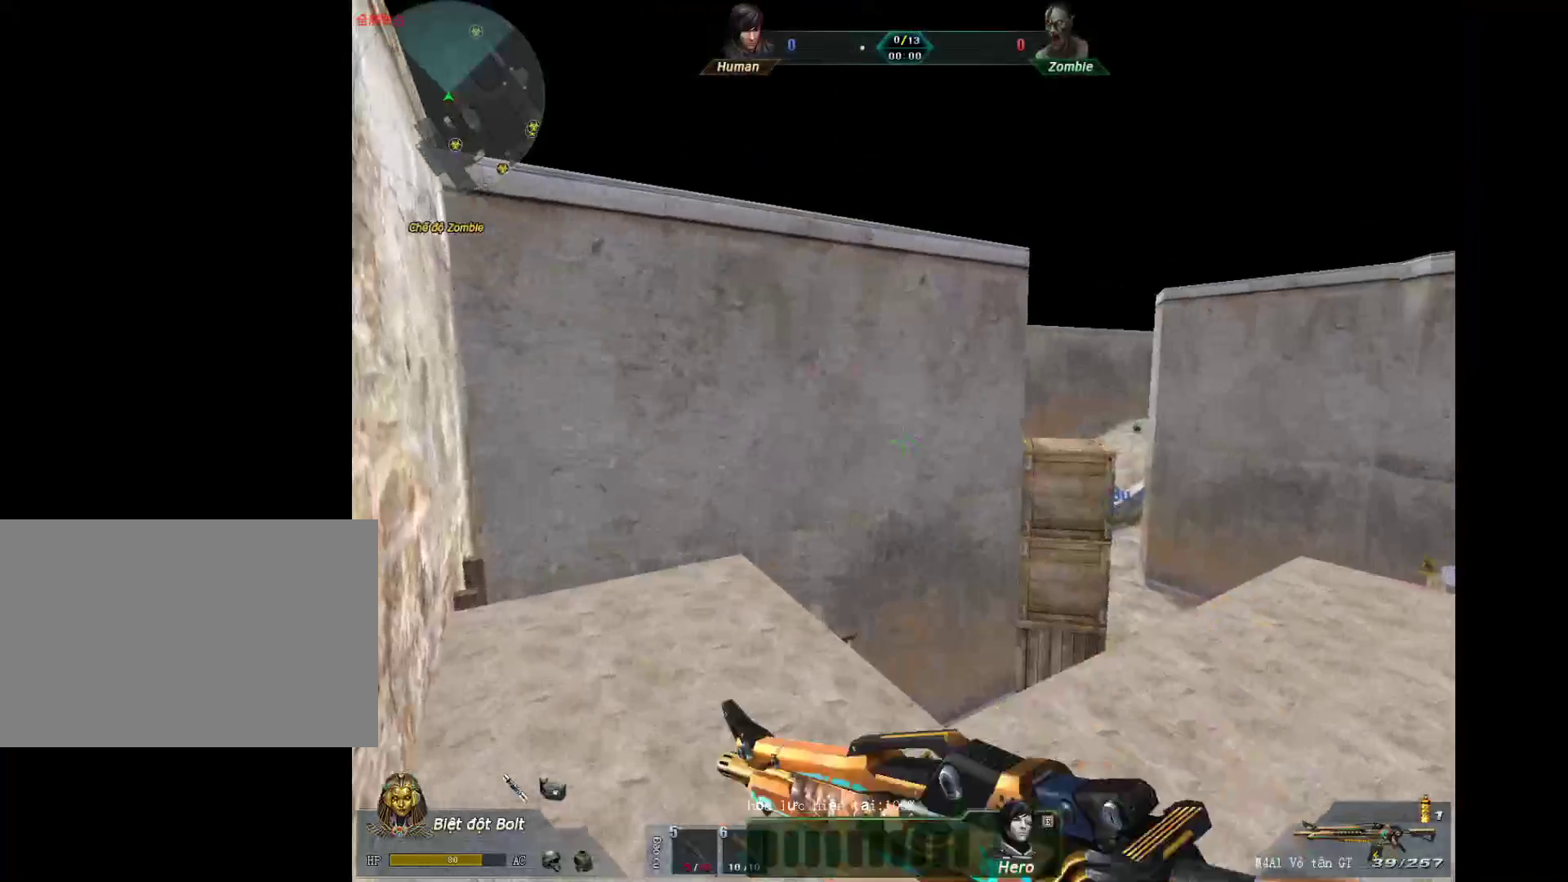
{"keys": ["w"], "mouse": [], "events": [[183, "d", "down"], [183, "w", "down"], [367, "d", "up"]]}
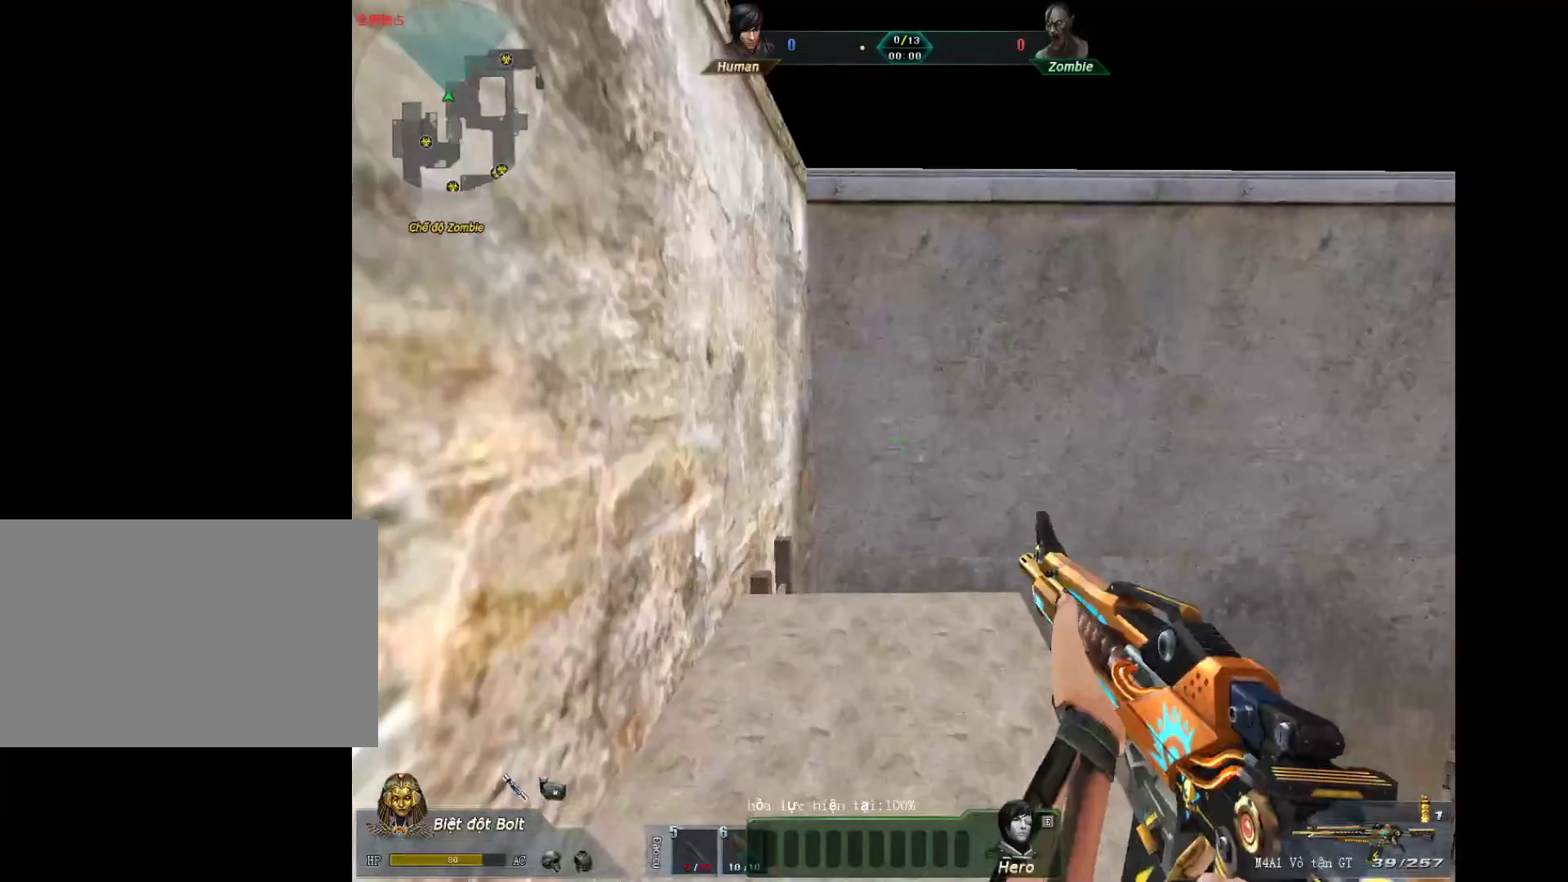
{"keys": ["s"], "mouse": [], "events": [[200, "w", "up"], [433, "s", "down"]]}
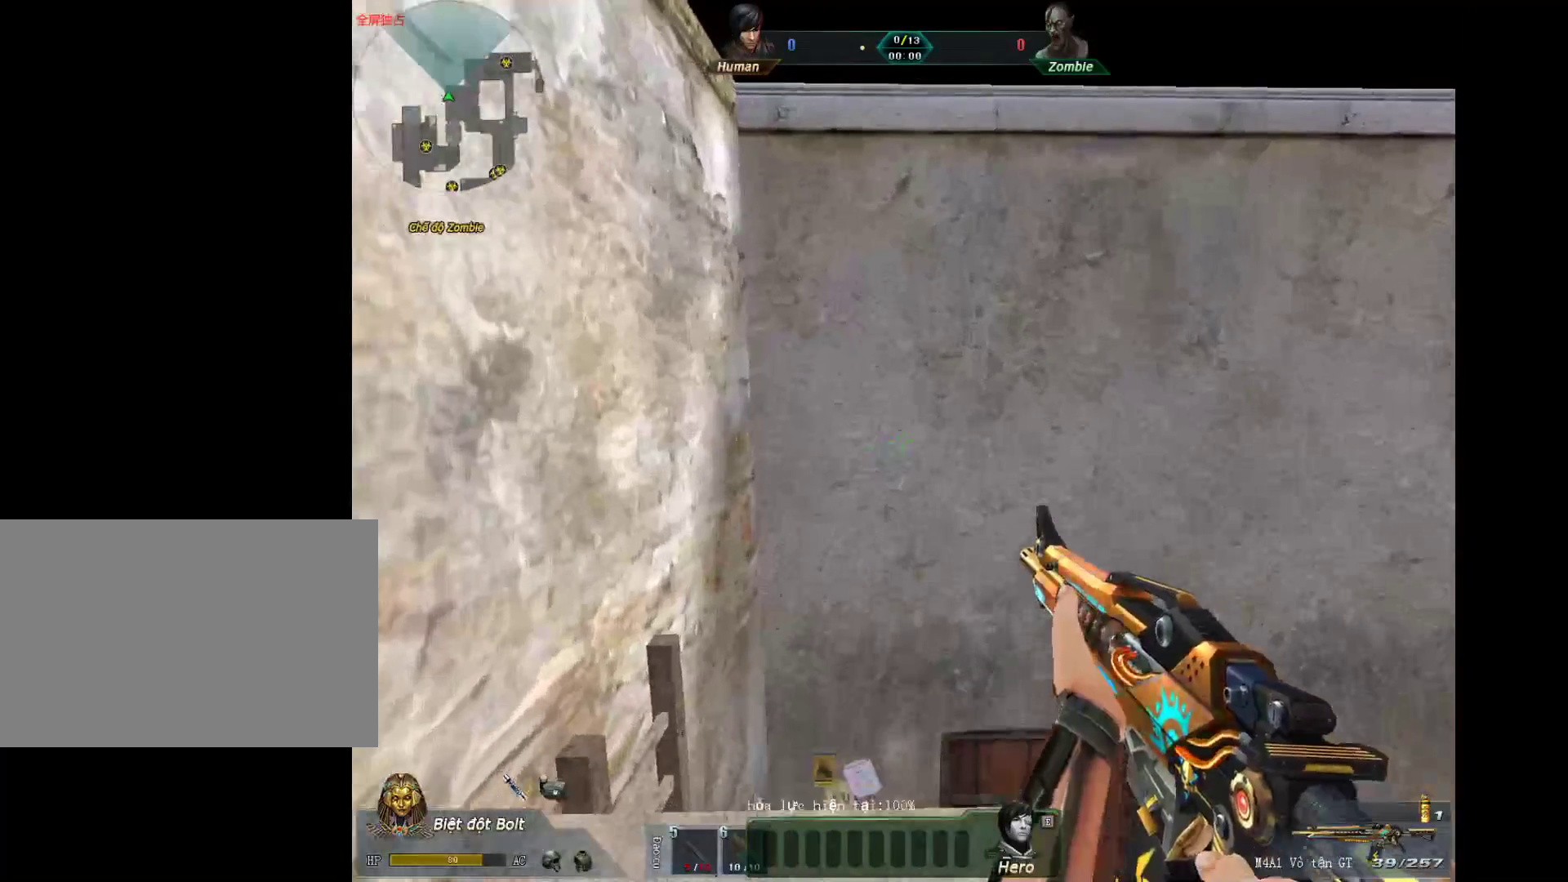
{"keys": [], "mouse": [], "events": [[33, "s", "up"]]}
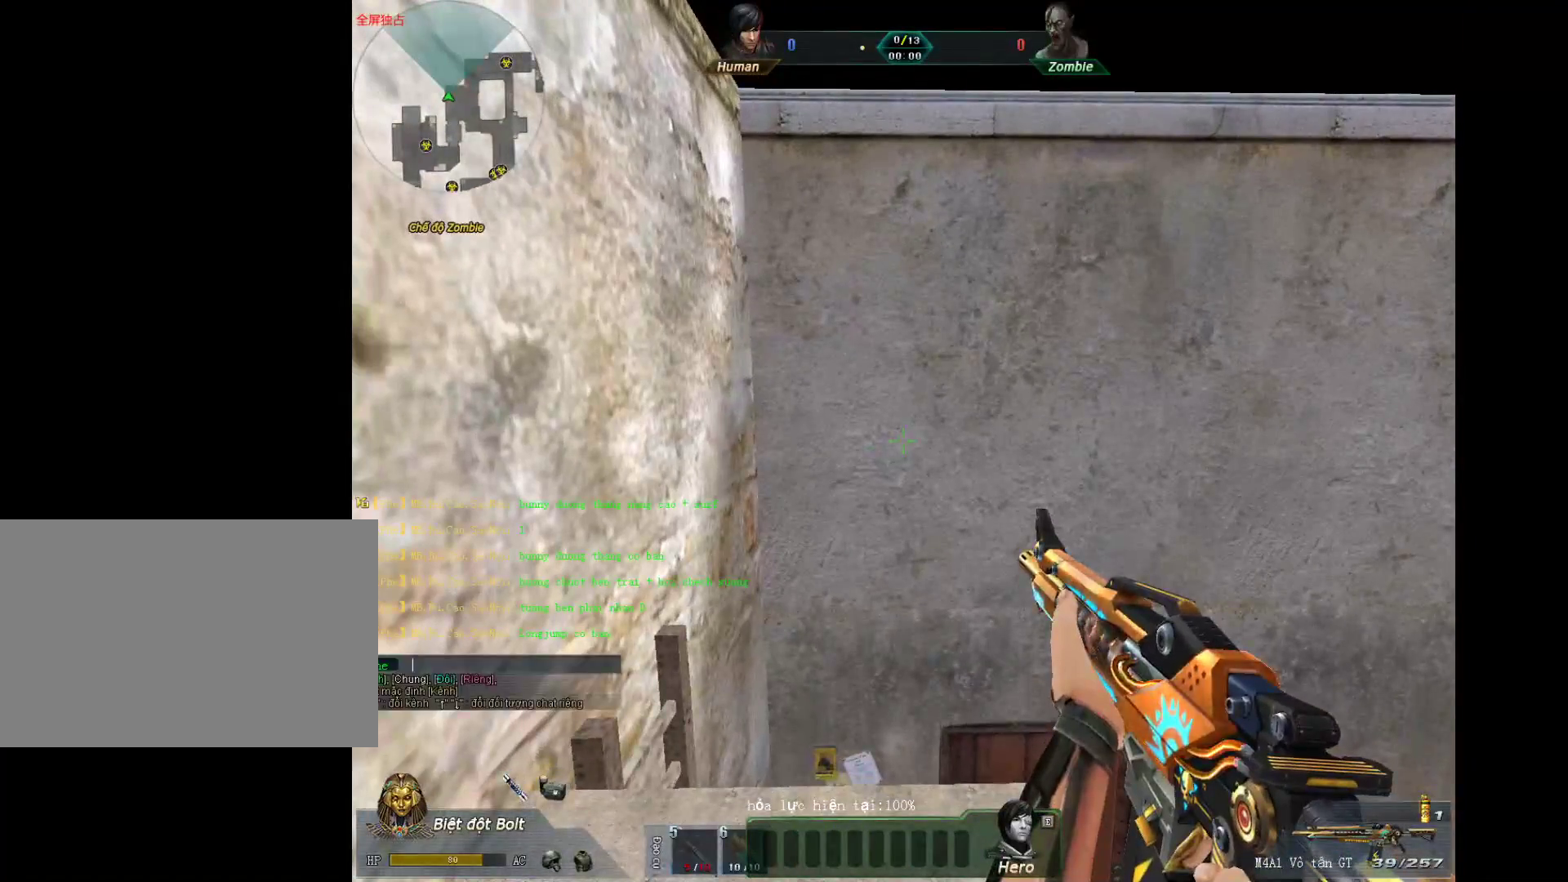
{"keys": [], "mouse": [], "events": [[283, "space", "down"], [367, "space", "up"]]}
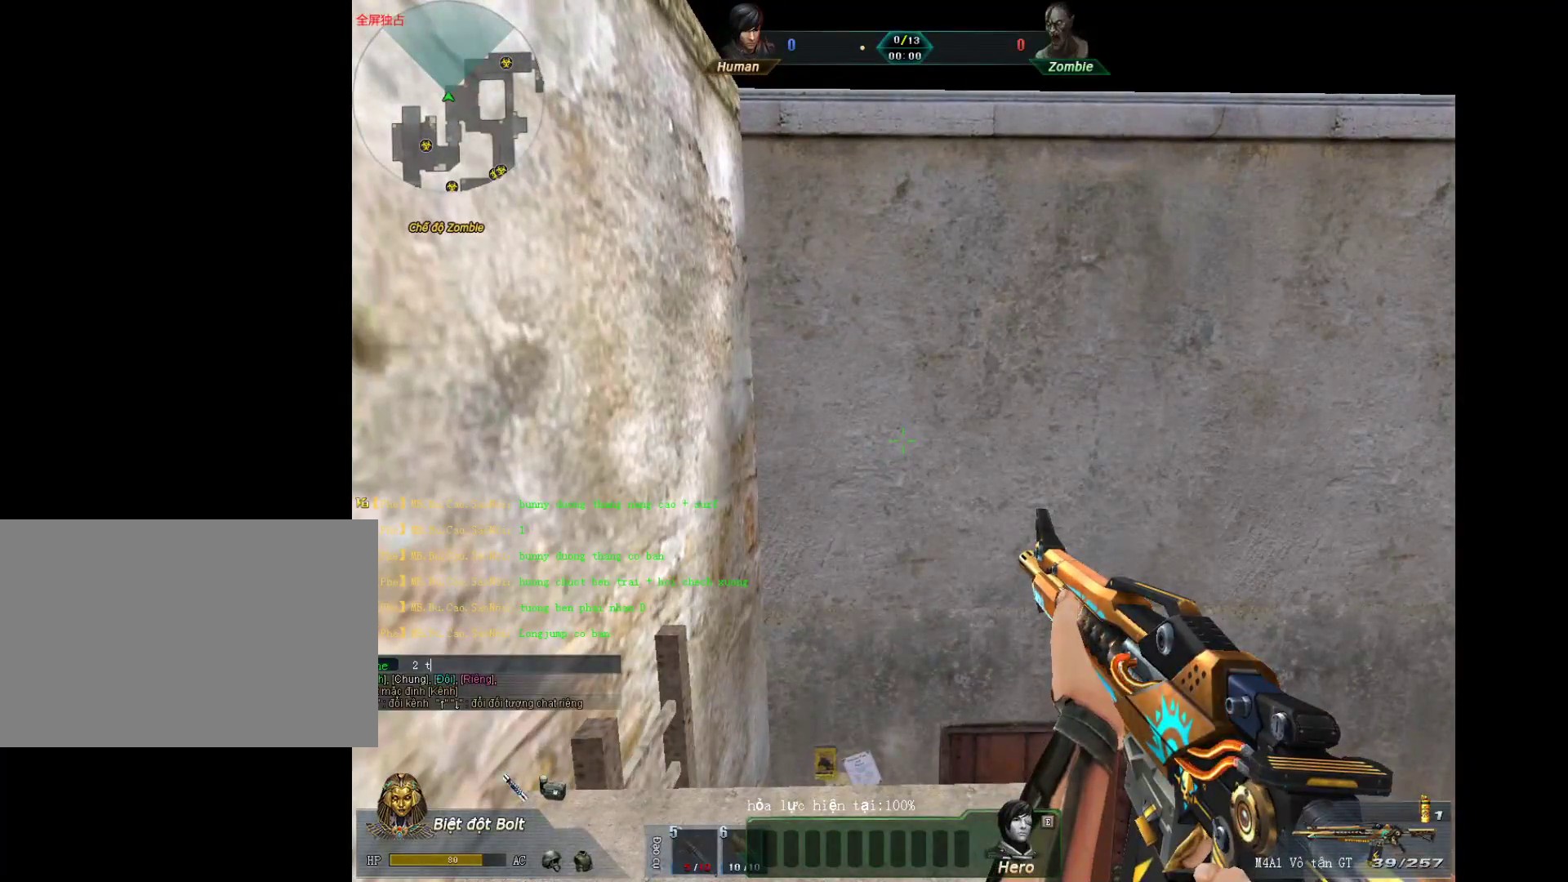
{"keys": [], "mouse": [], "events": [[250, "a", "down"], [300, "a", "up"]]}
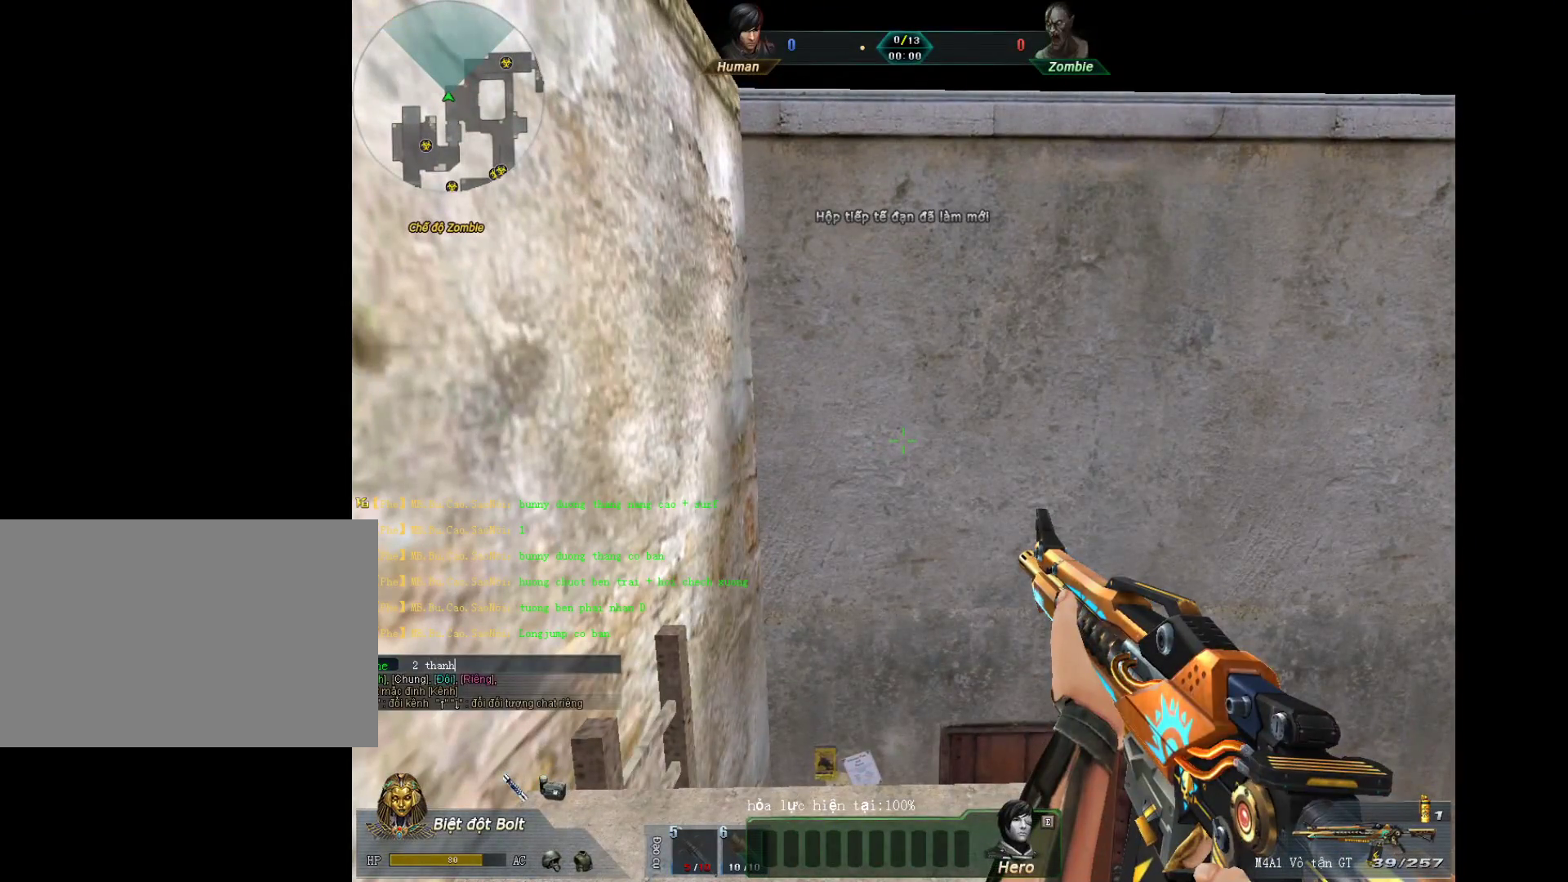
{"keys": [], "mouse": [], "events": [[67, "space", "down"], [217, "space", "up"]]}
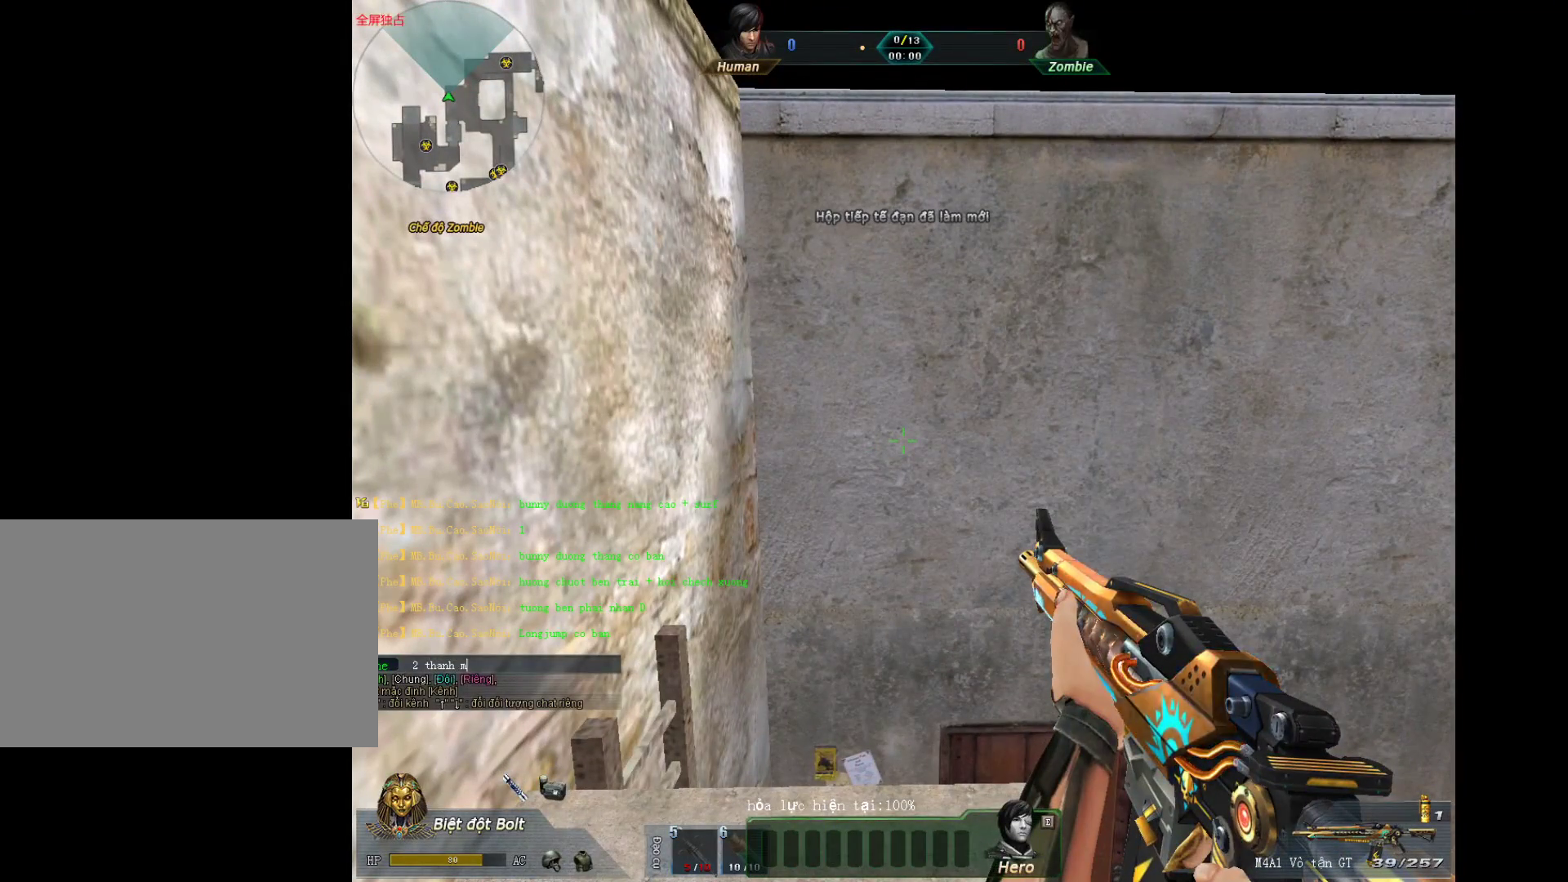
{"keys": [], "mouse": [], "events": [[50, "a", "down"], [183, "a", "up"], [367, "space", "down"], [467, "space", "up"]]}
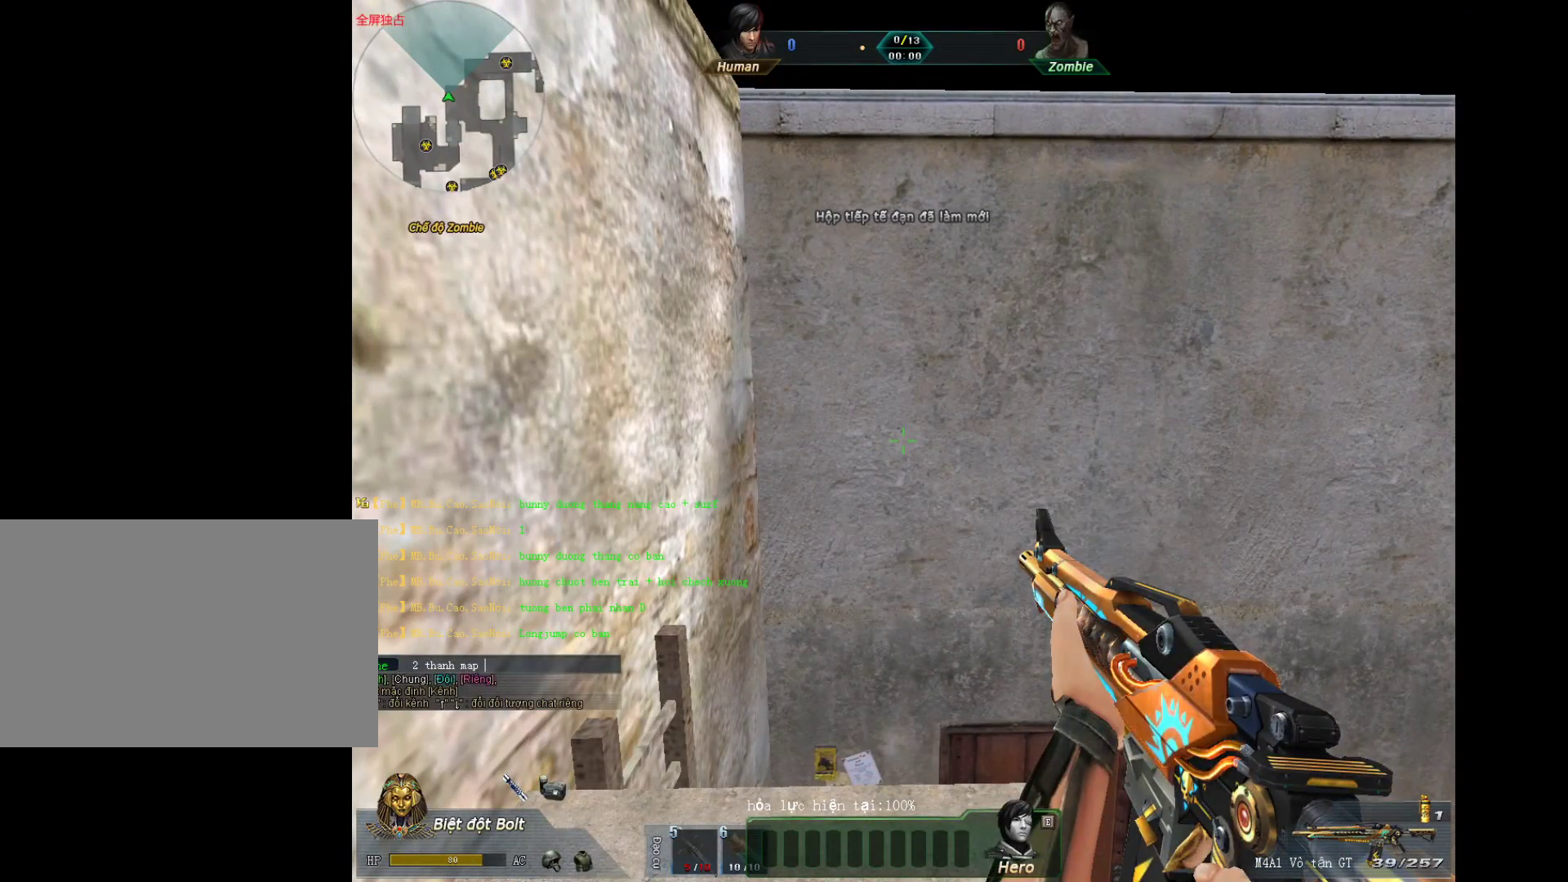
{"keys": [], "mouse": [], "events": []}
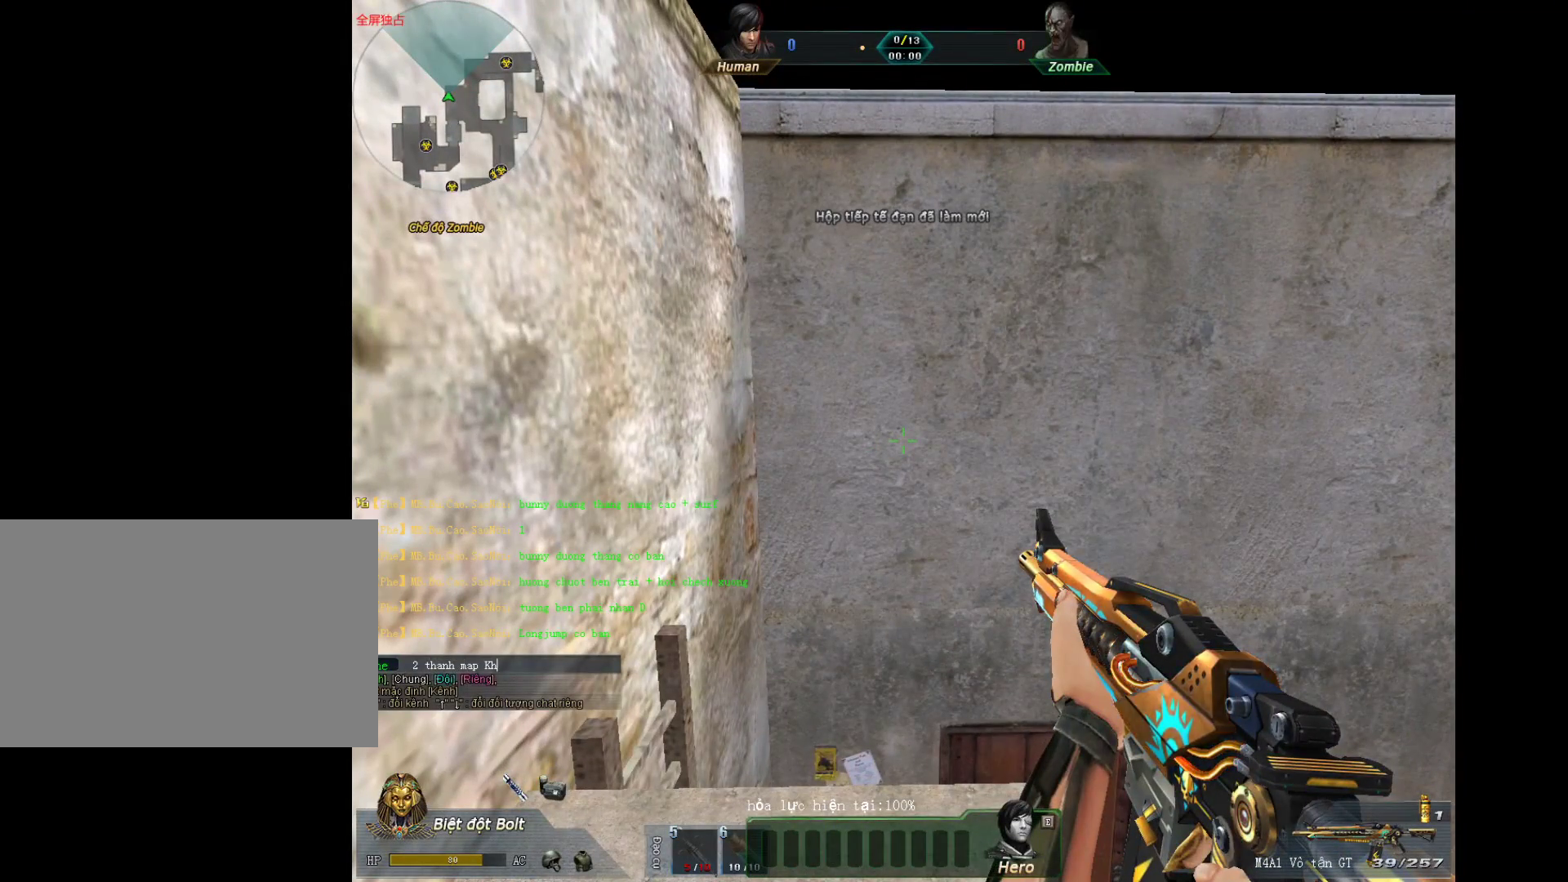
{"keys": [], "mouse": [], "events": [[217, "space", "down"], [317, "space", "up"]]}
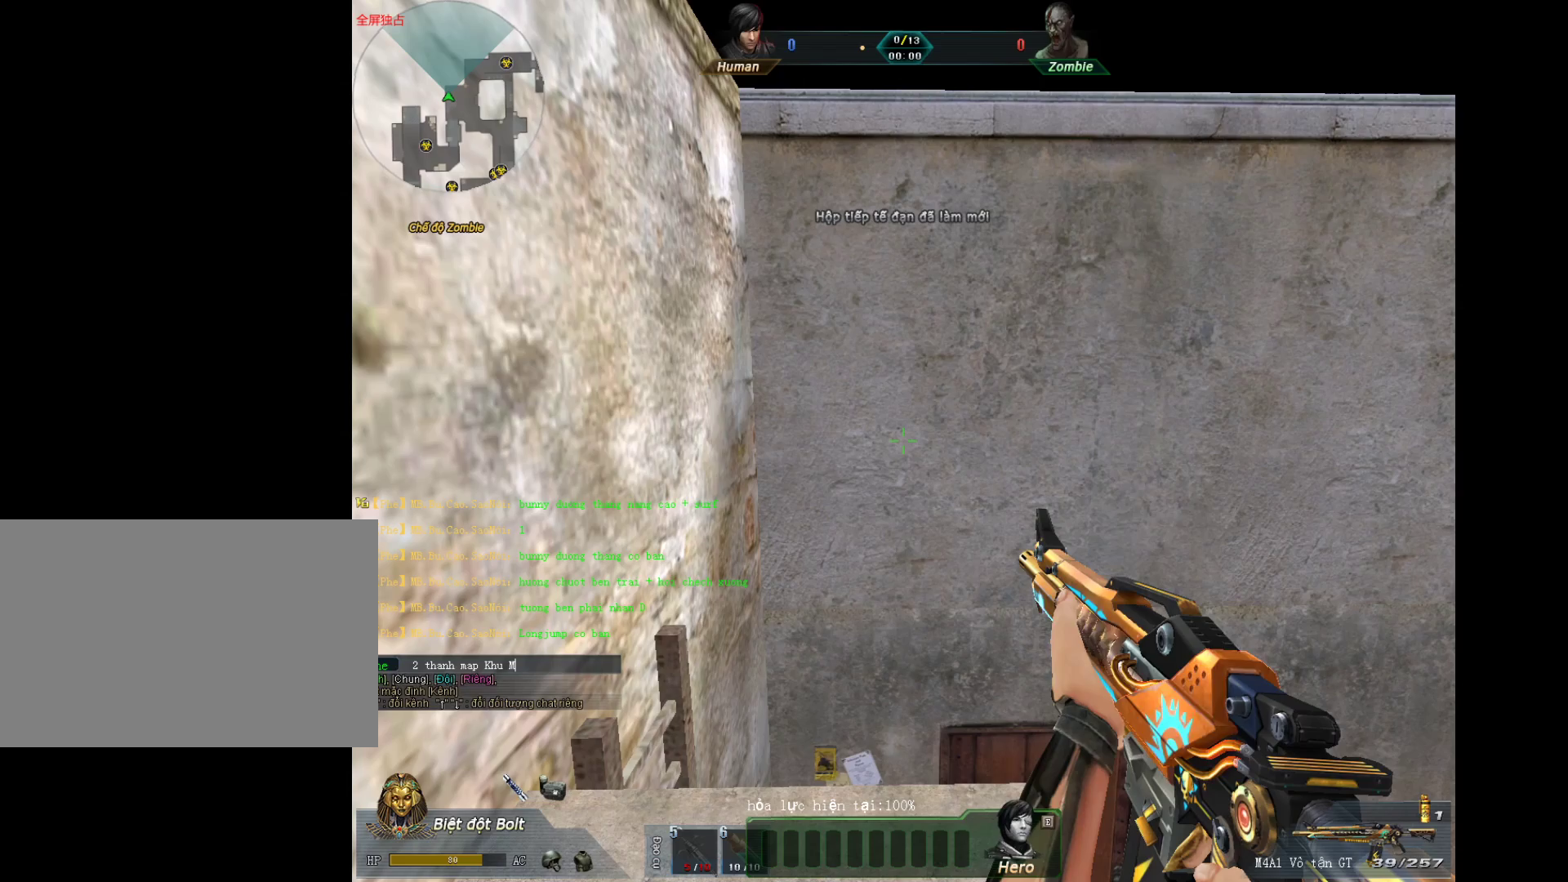
{"keys": [], "mouse": [], "events": []}
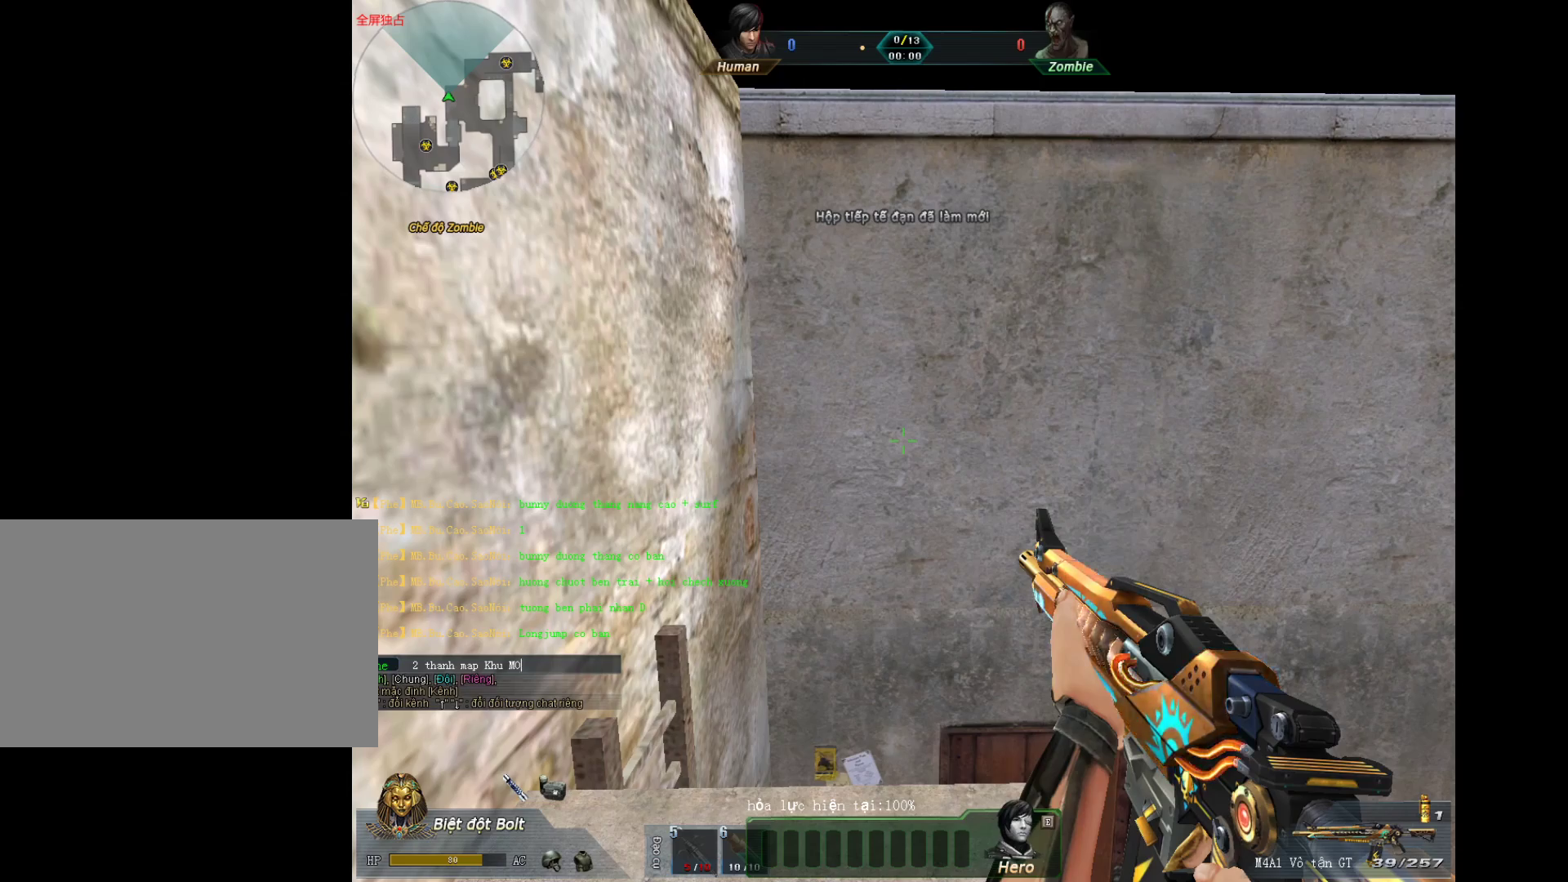
{"keys": [], "mouse": [], "events": []}
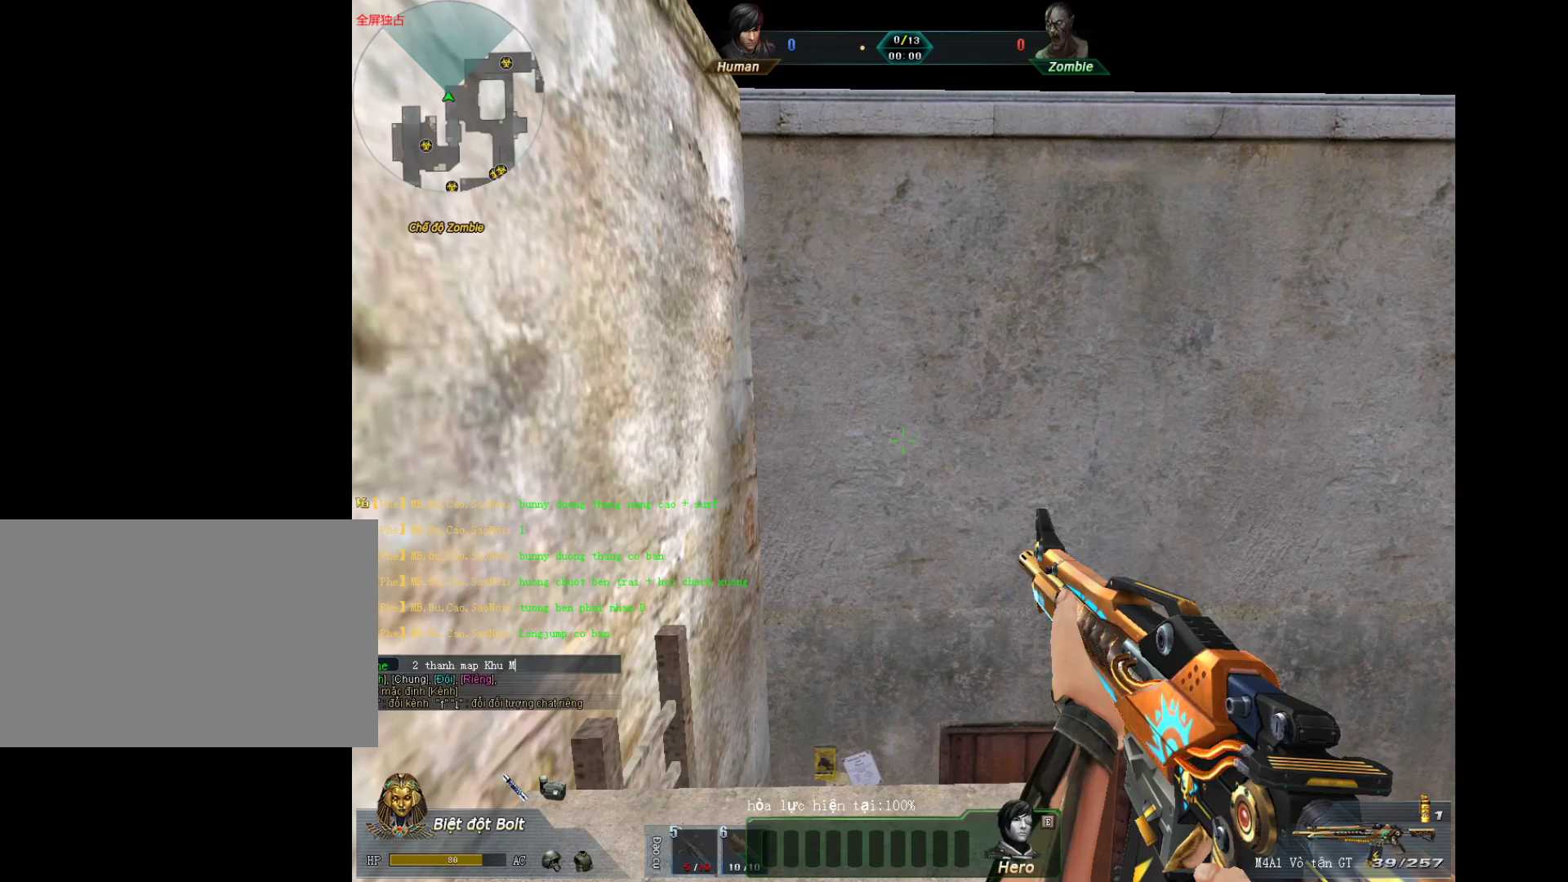
{"keys": [], "mouse": [], "events": []}
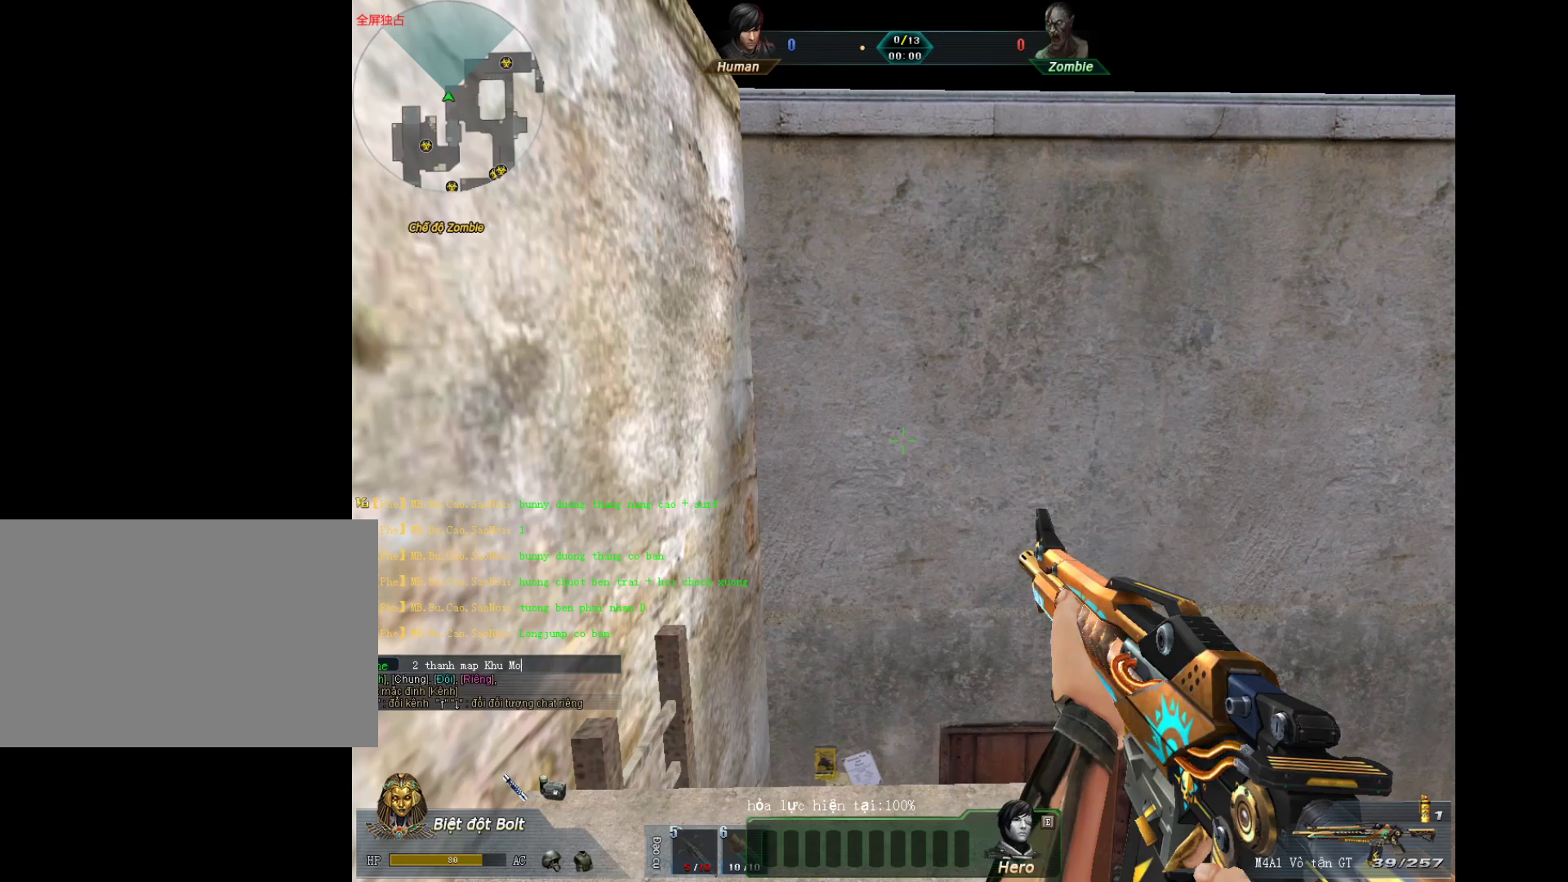
{"keys": ["s"], "mouse": [], "events": [[283, "s", "down"]]}
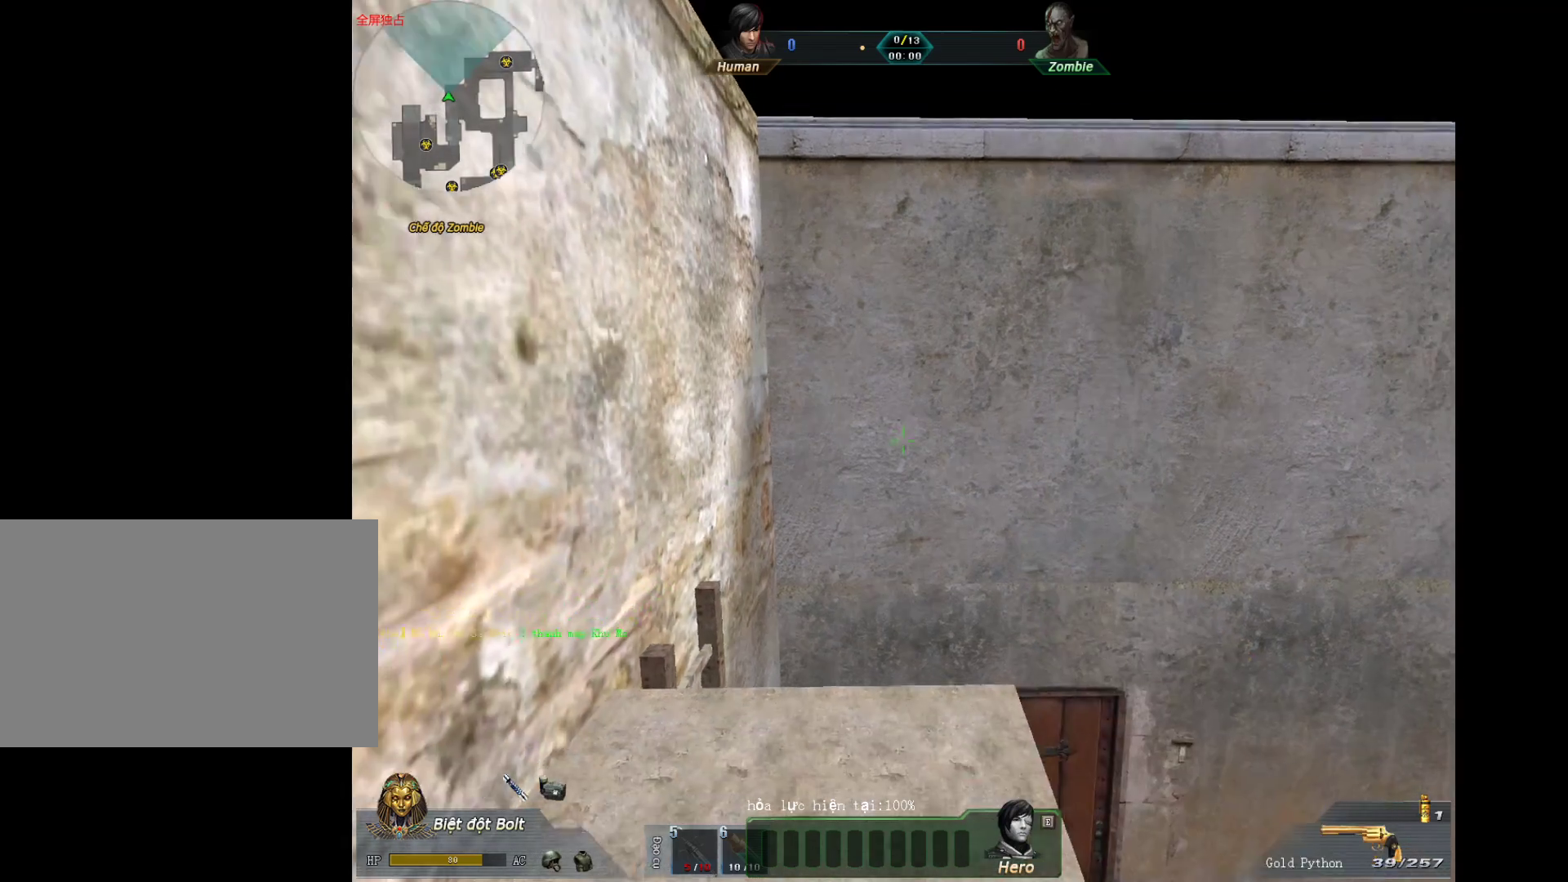
{"keys": ["d"], "mouse": [], "events": [[17, "2", "down"], [100, "2", "up"], [150, "1", "down"], [300, "1", "up"], [300, "s", "up"], [383, "d", "down"]]}